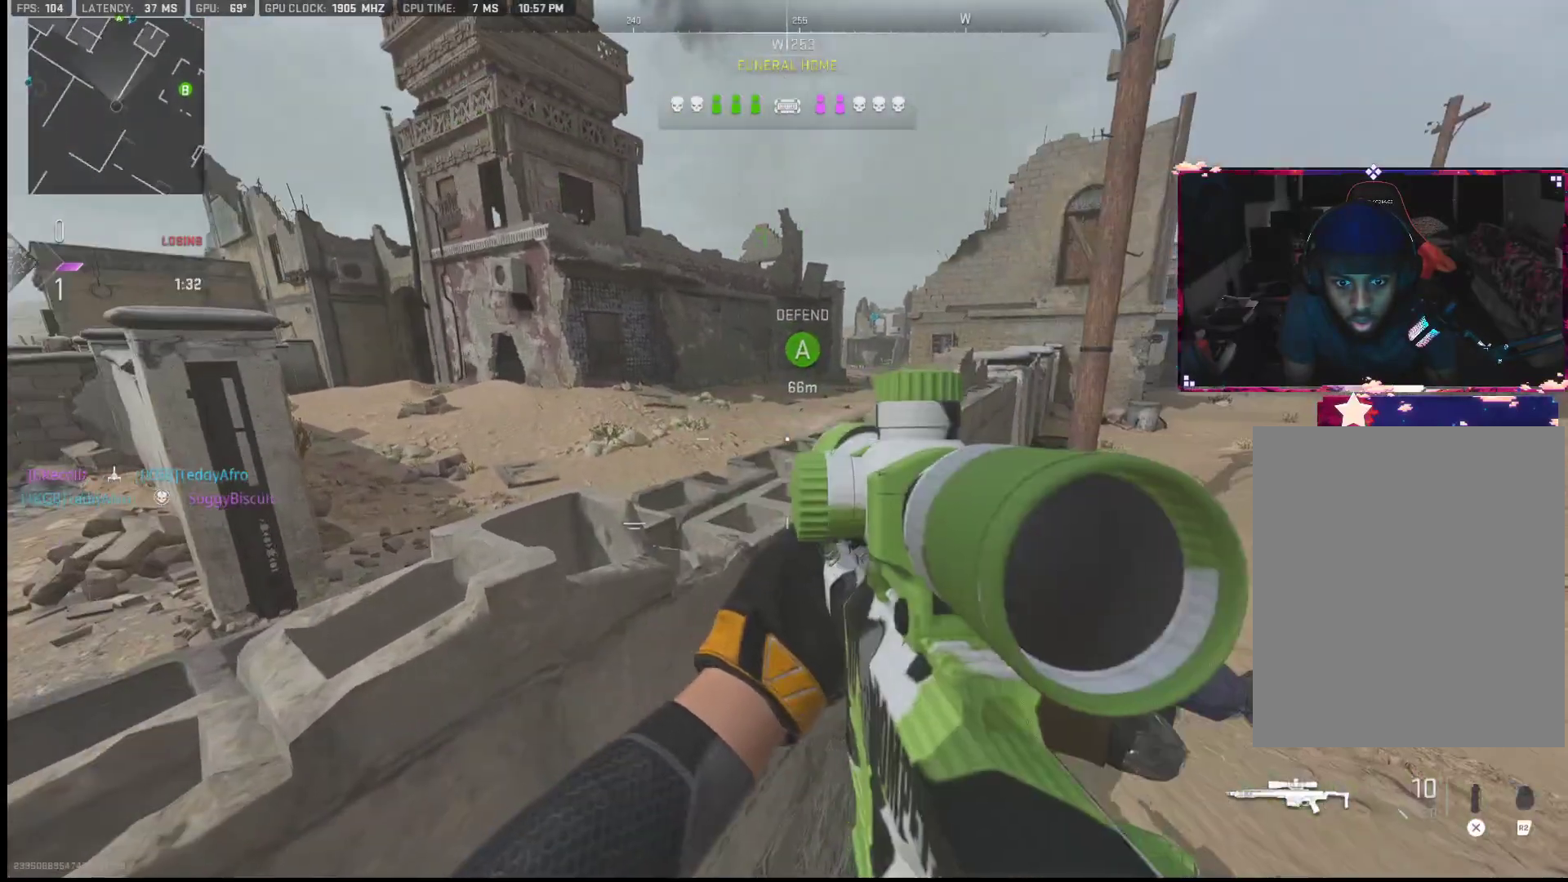
Gameplay with a controller (PlayStation layout); each line is a JSON object with the inputs held at the frame after it. "events" lists button and stick changes between this image and that frame as [ms after this image, input, new state], when the widget could be followed in between. Not read: TOUCHPAD.
{"buttons": [], "left_stick": "center", "right_stick": "left", "events": [[183, "right_stick", "center"], [250, "left_stick", "right"], [383, "left_stick", "center"], [467, "right_stick", "left"]]}
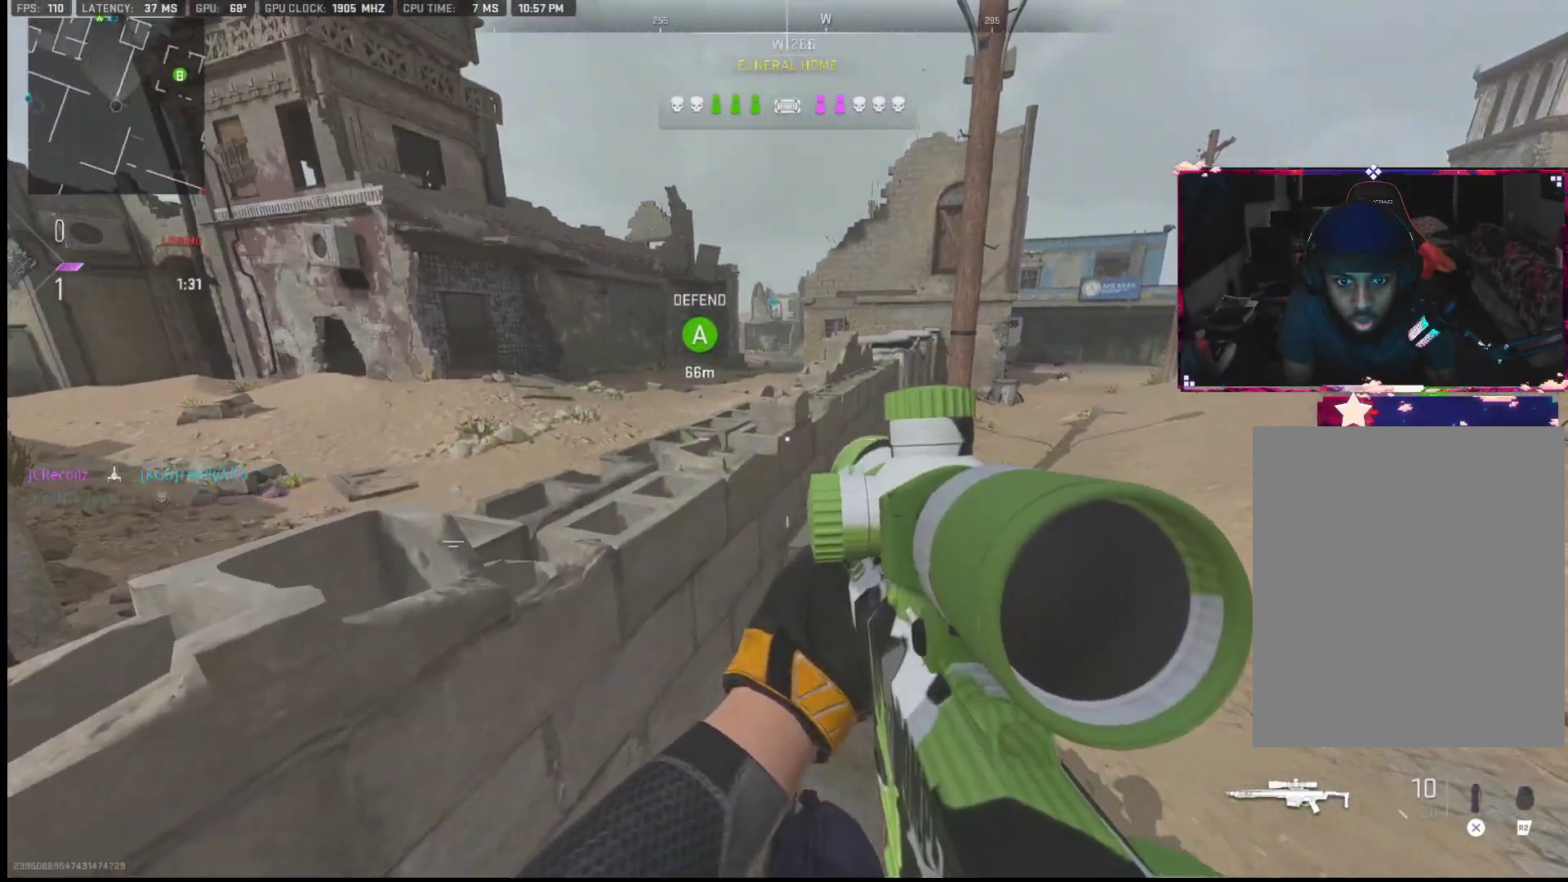
{"buttons": [], "left_stick": "center", "right_stick": "center", "events": [[217, "right_stick", "right"], [400, "right_stick", "center"]]}
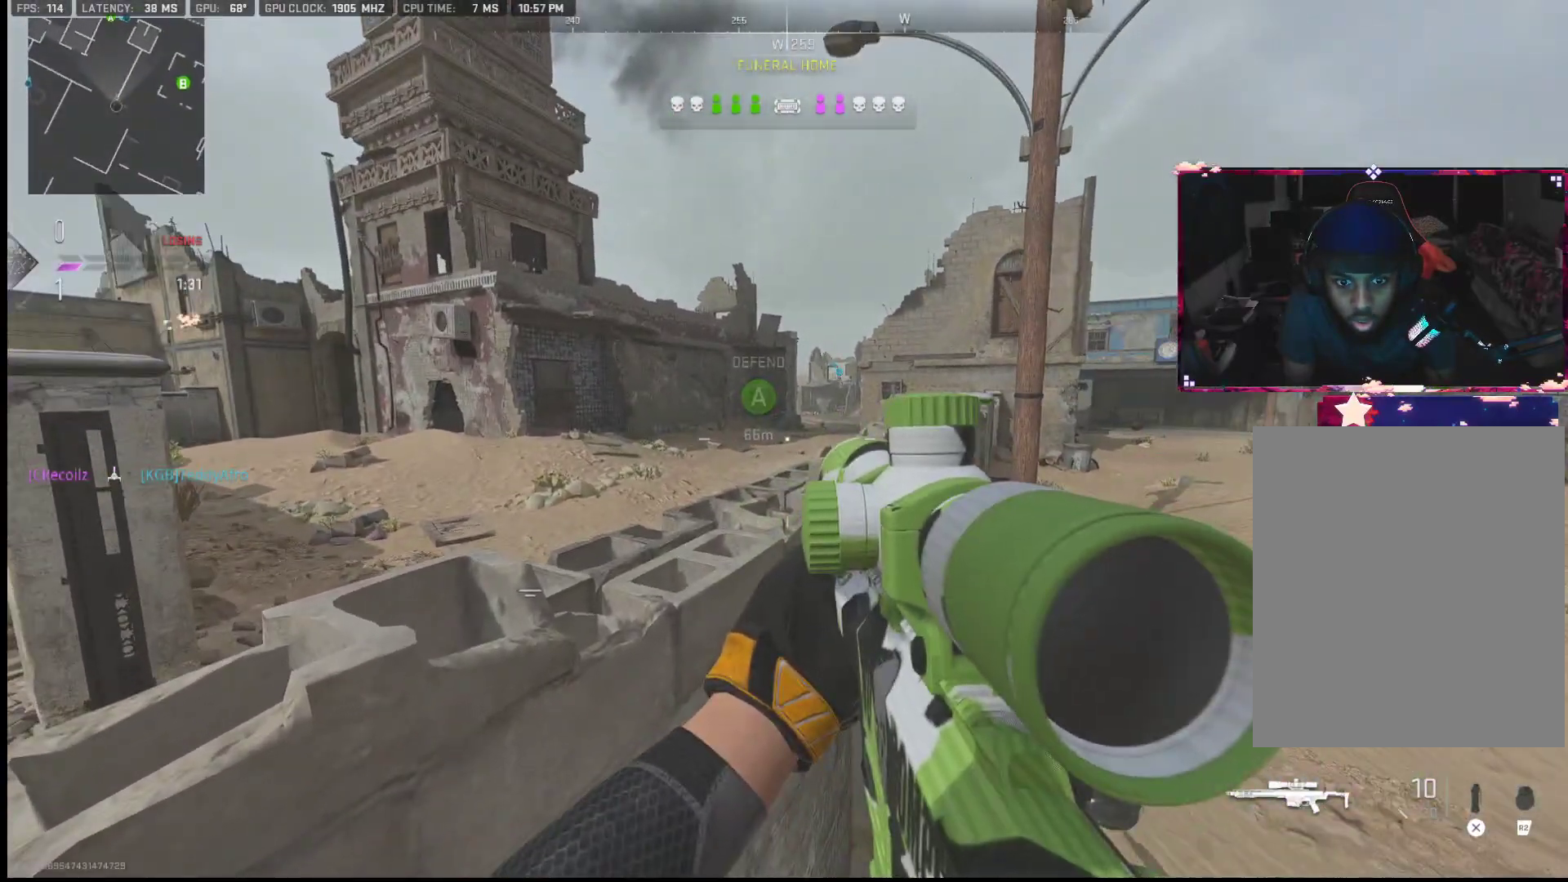
{"buttons": [], "left_stick": "center", "right_stick": "center", "events": [[83, "right_stick", "left"], [267, "right_stick", "center"]]}
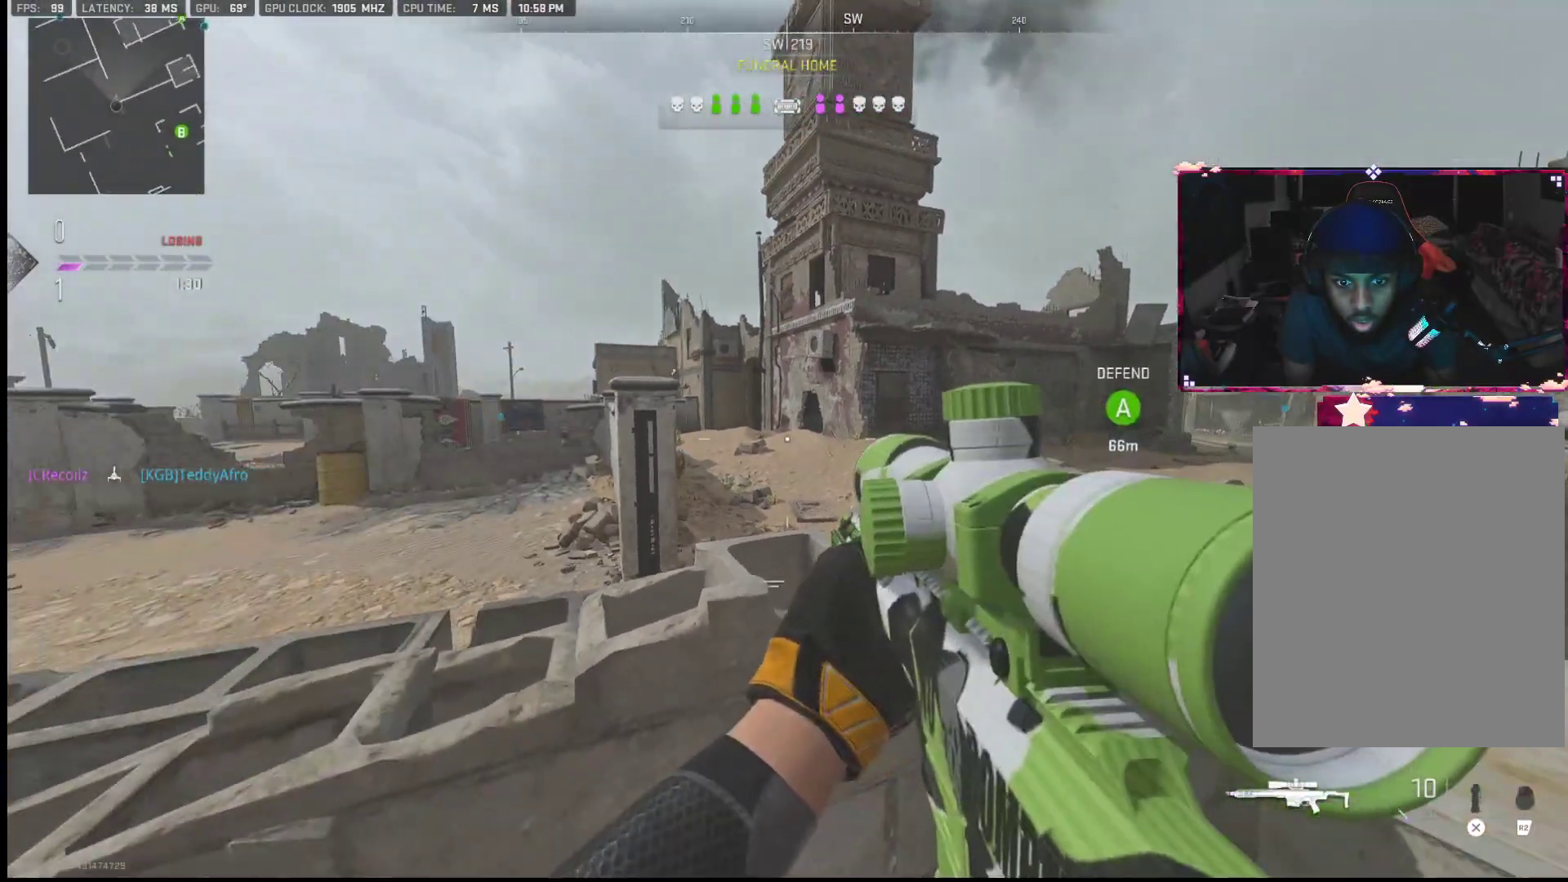
{"buttons": [], "left_stick": "center", "right_stick": "center", "events": []}
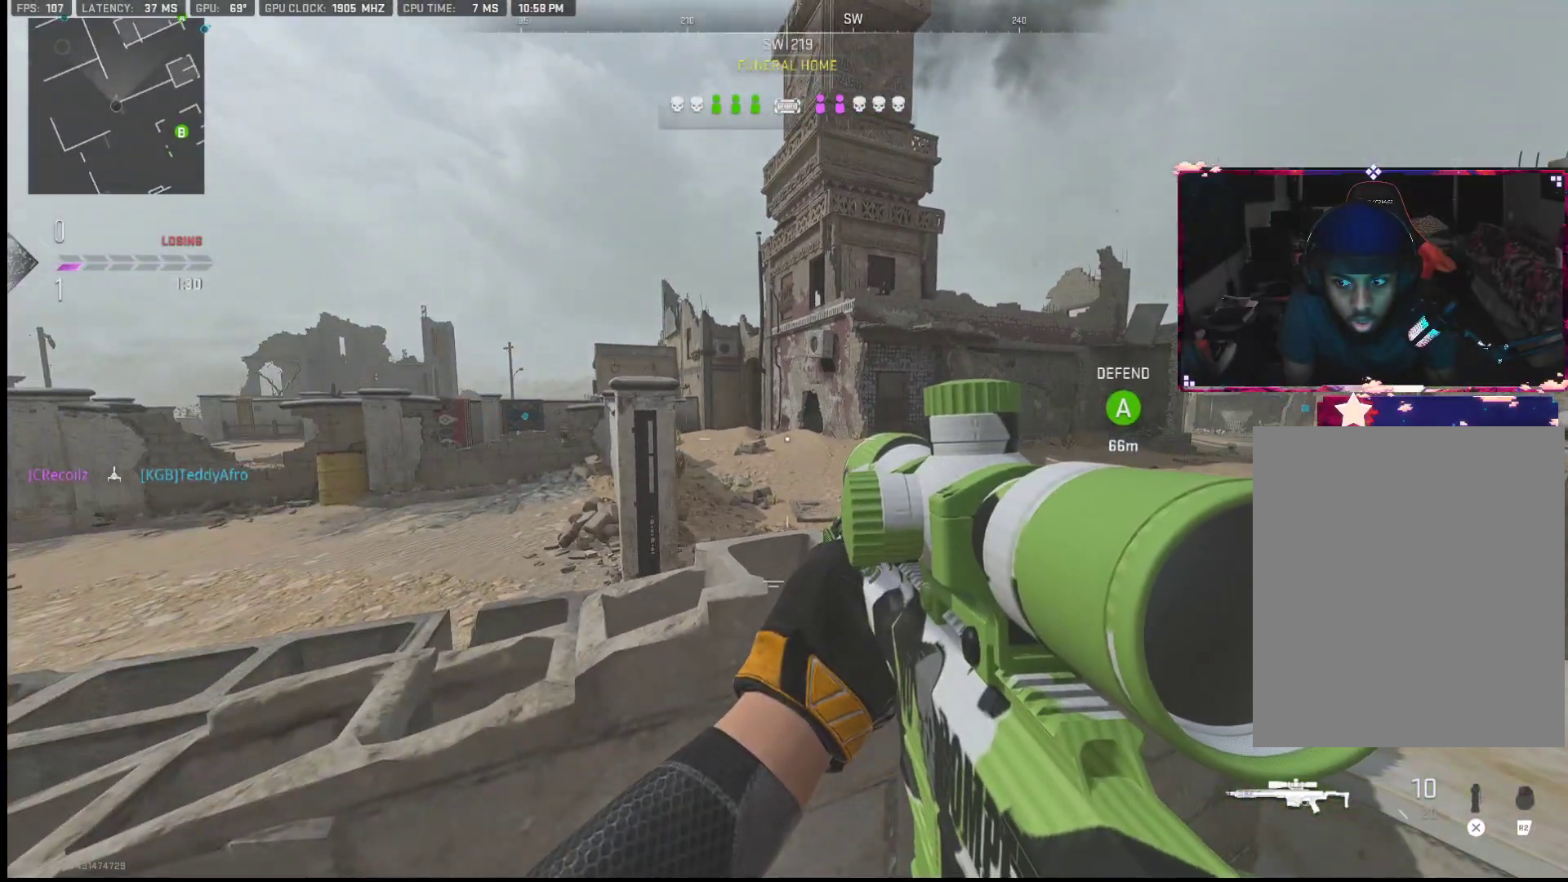
{"buttons": [], "left_stick": "center", "right_stick": "center", "events": []}
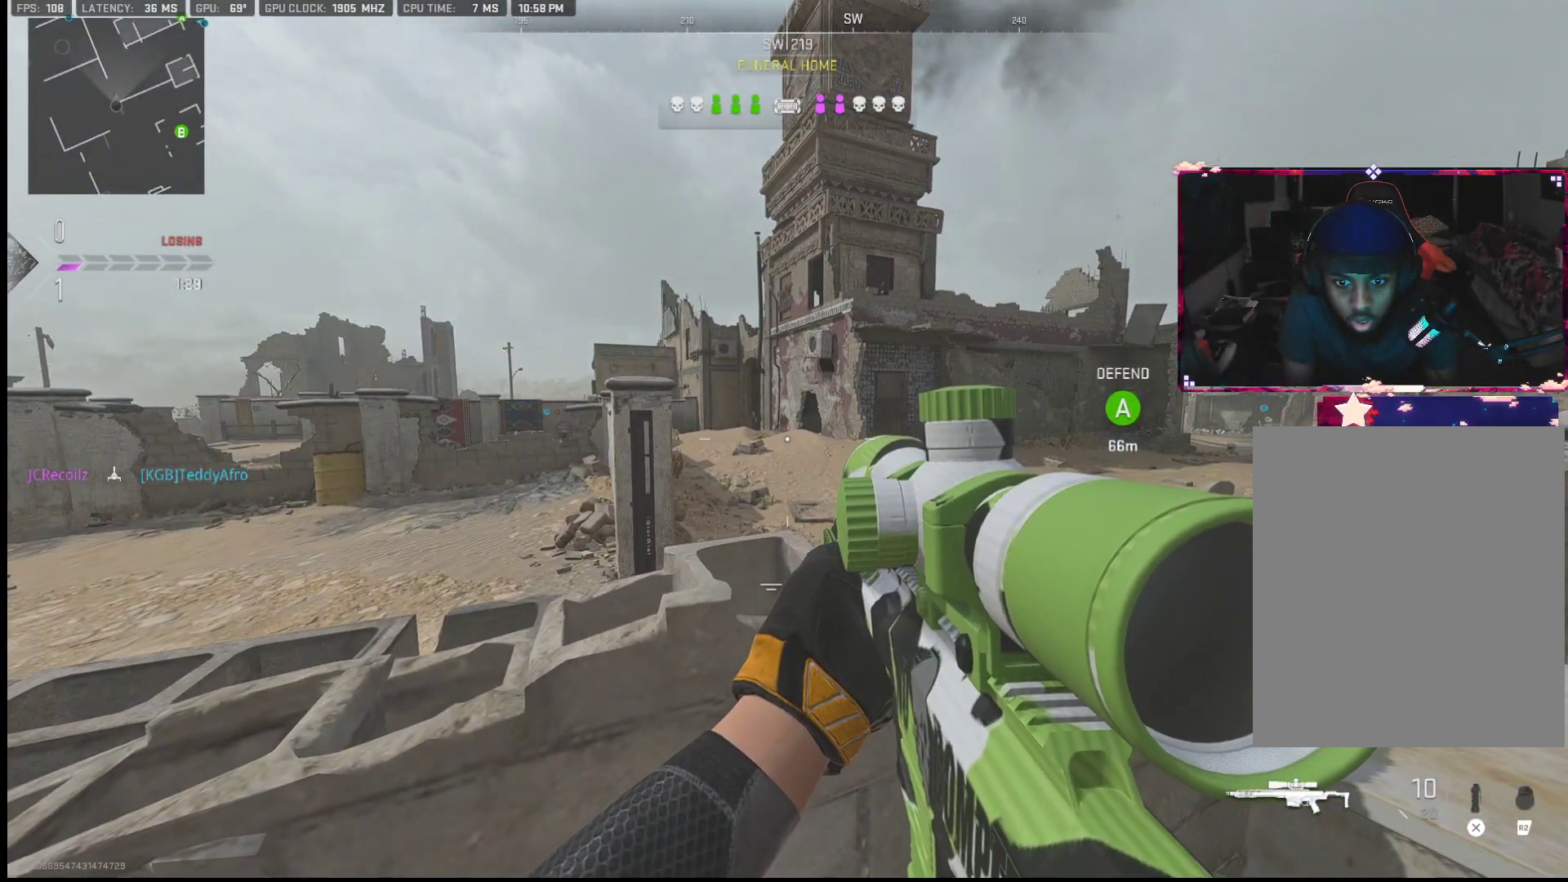
{"buttons": [], "left_stick": "center", "right_stick": "center", "events": []}
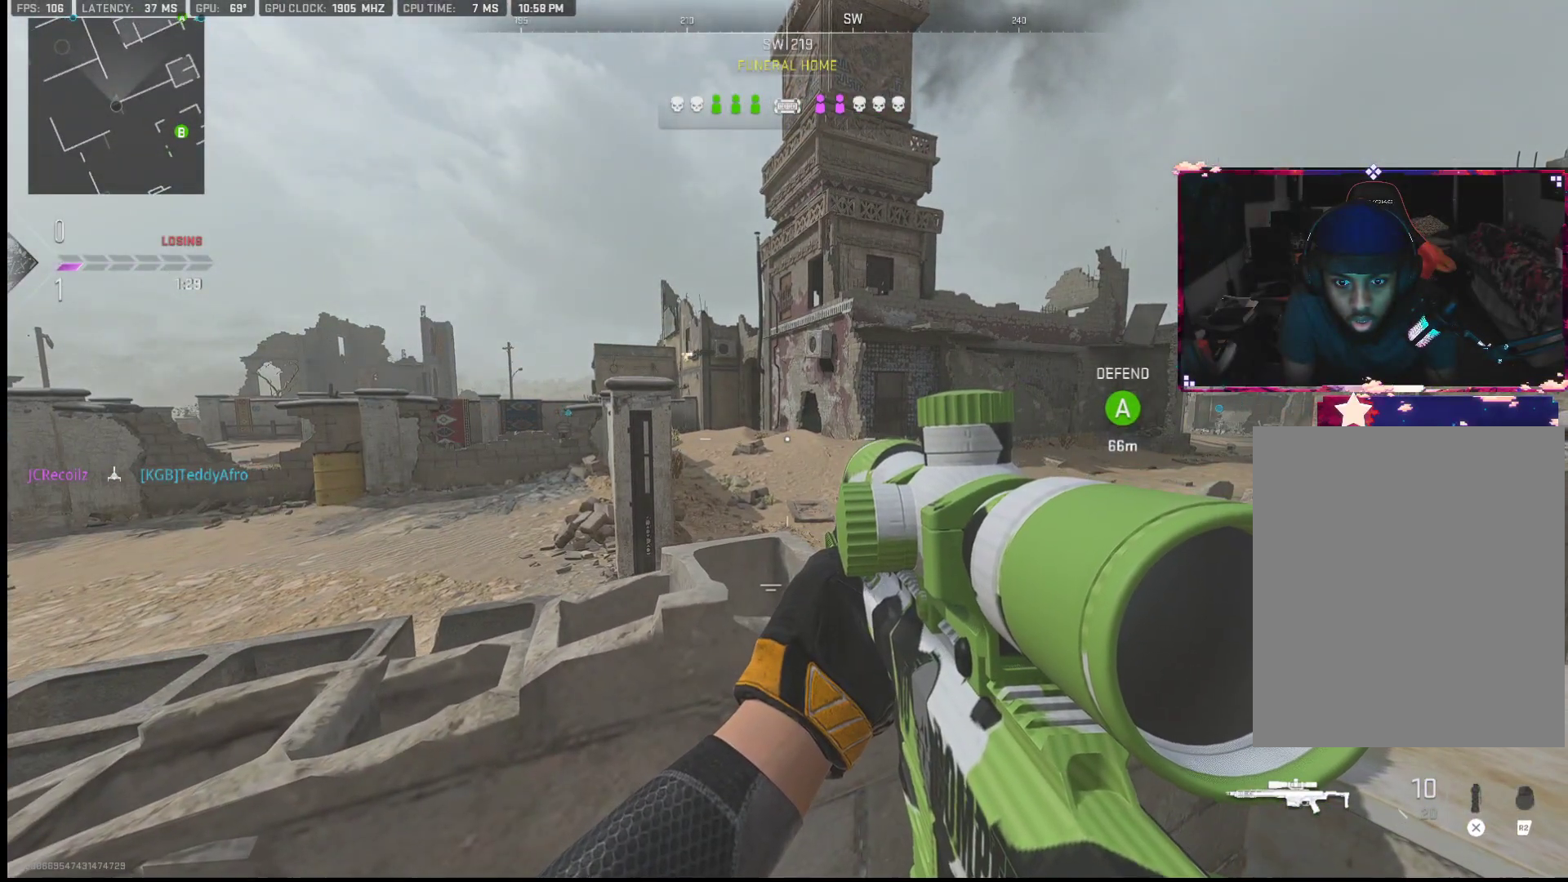
{"buttons": ["L1"], "left_stick": "center", "right_stick": "center", "events": [[117, "L1", "down"], [117, "left_stick", "up-right"], [117, "right_stick", "up"], [300, "right_stick", "center"], [317, "left_stick", "left"], [450, "left_stick", "center"]]}
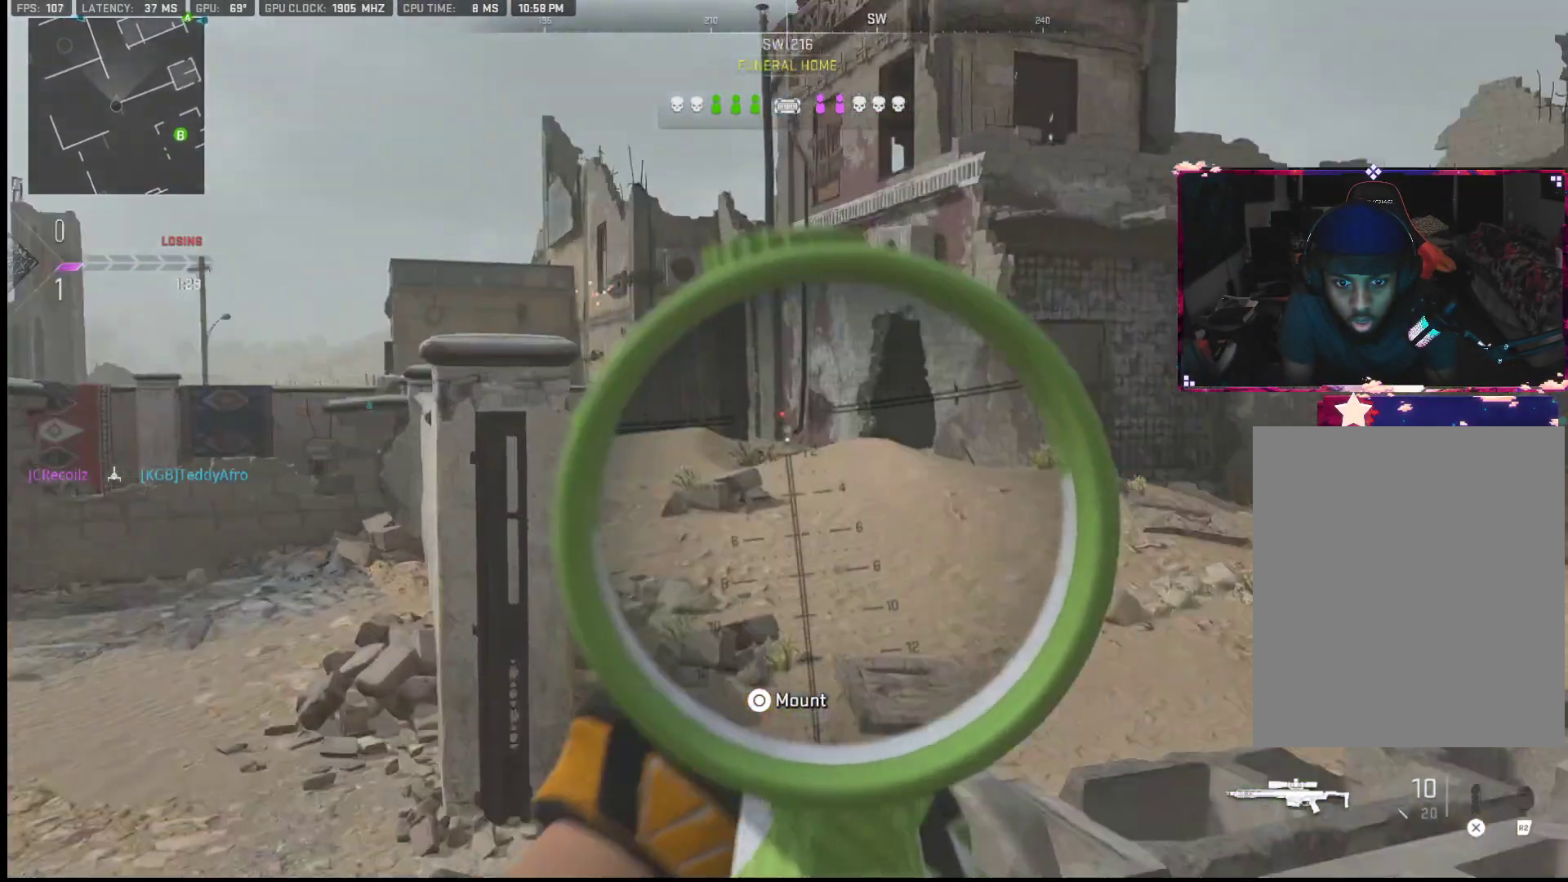
{"buttons": ["L1"], "left_stick": "center", "right_stick": "left", "events": [[150, "right_stick", "up"], [217, "right_stick", "center"], [500, "right_stick", "left"]]}
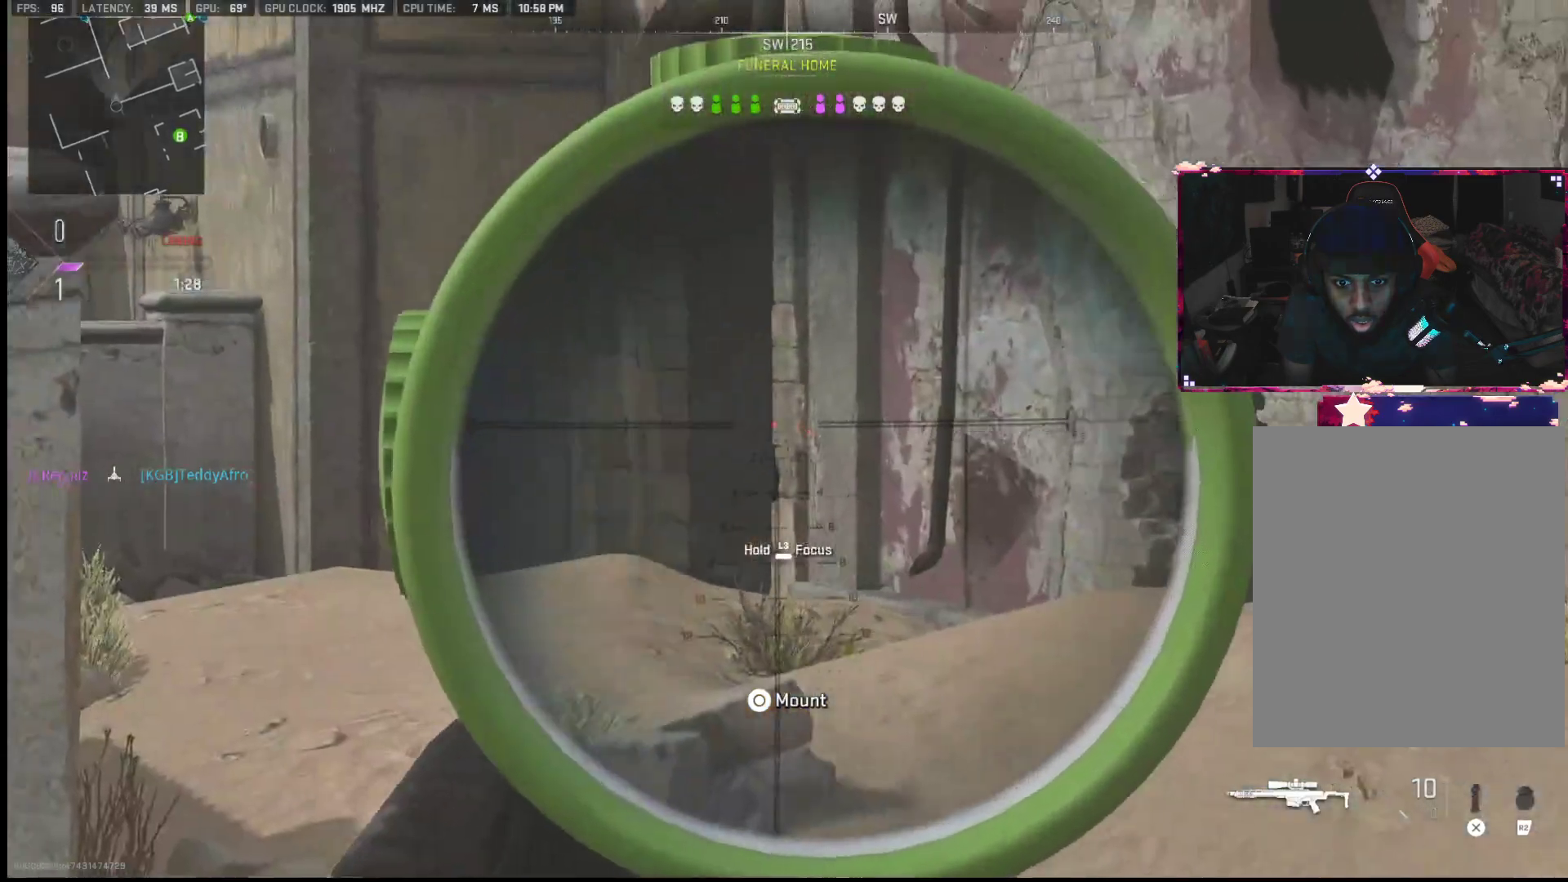
{"buttons": ["L1"], "left_stick": "center", "right_stick": "center", "events": [[117, "right_stick", "center"]]}
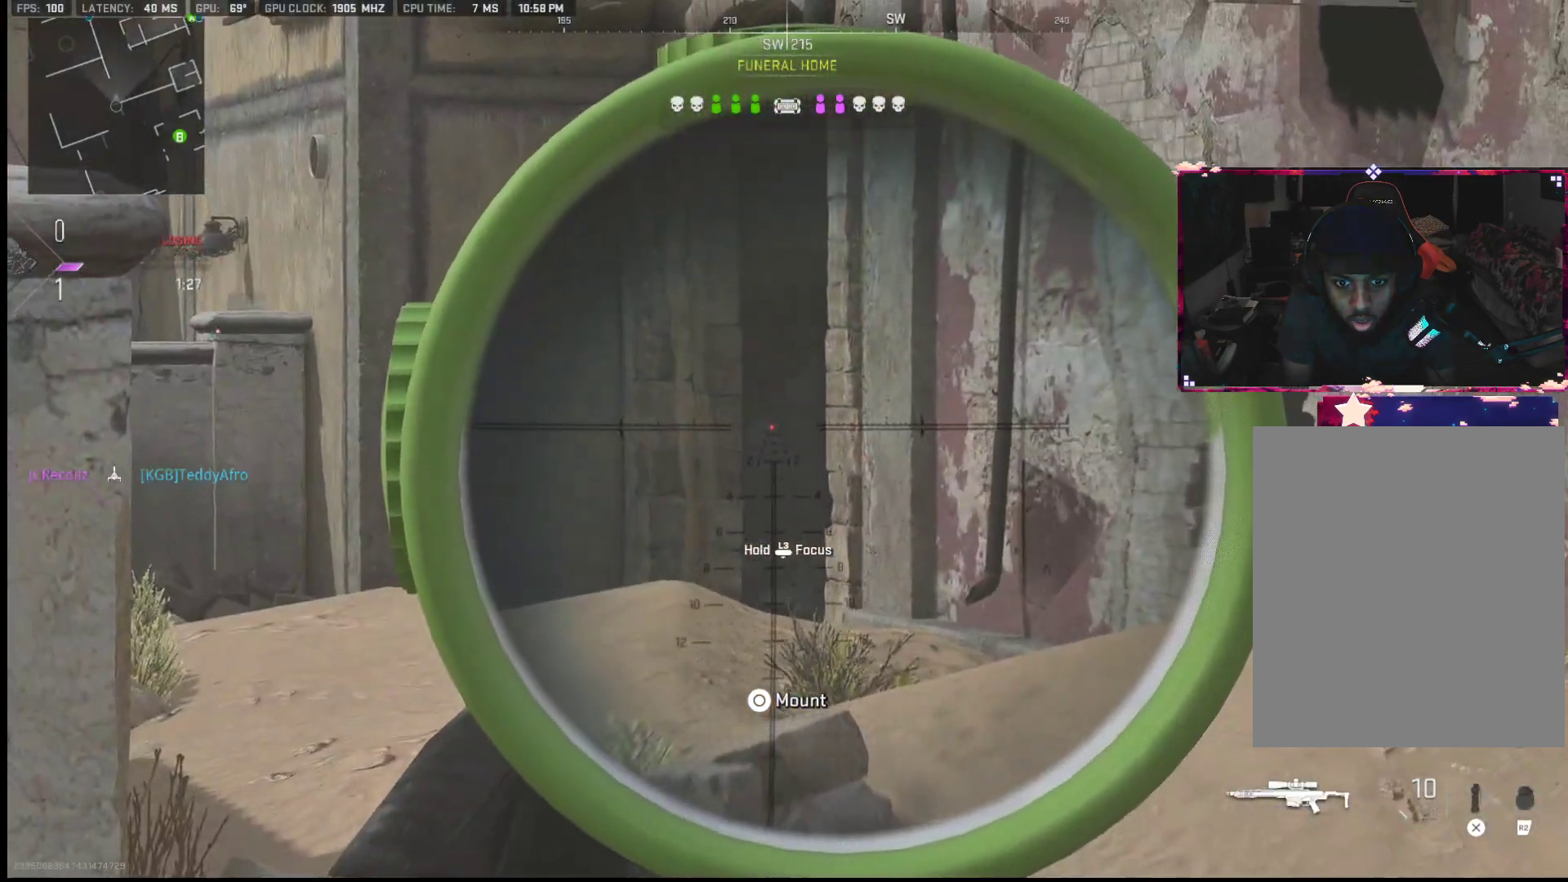
{"buttons": [], "left_stick": "center", "right_stick": "center", "events": [[167, "L1", "up"], [167, "right_stick", "down-right"], [467, "right_stick", "center"]]}
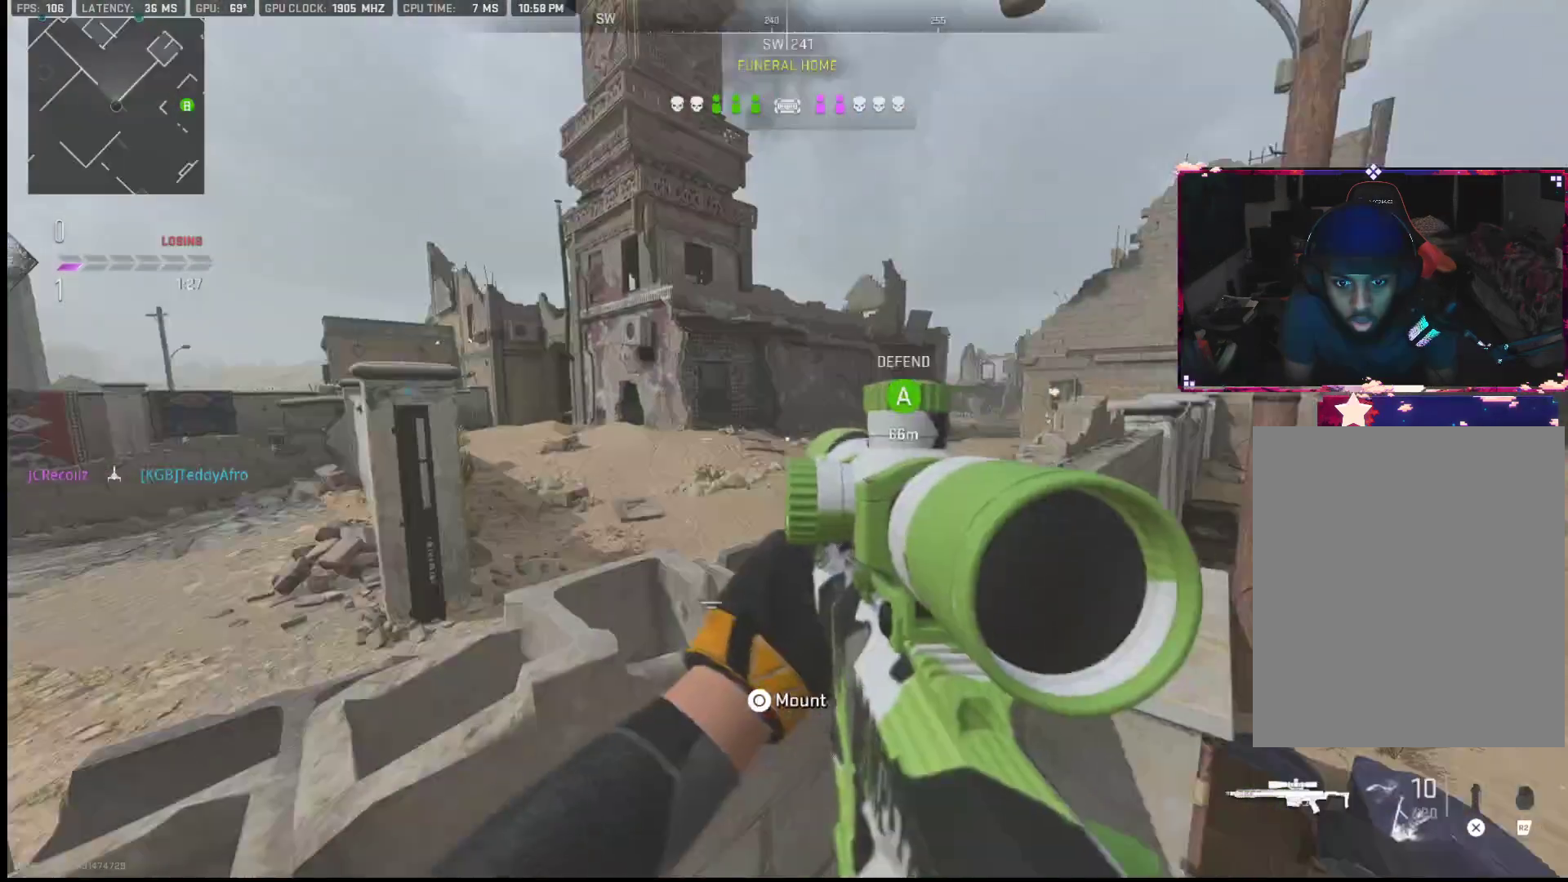
{"buttons": [], "left_stick": "center", "right_stick": "left", "events": [[400, "right_stick", "left"]]}
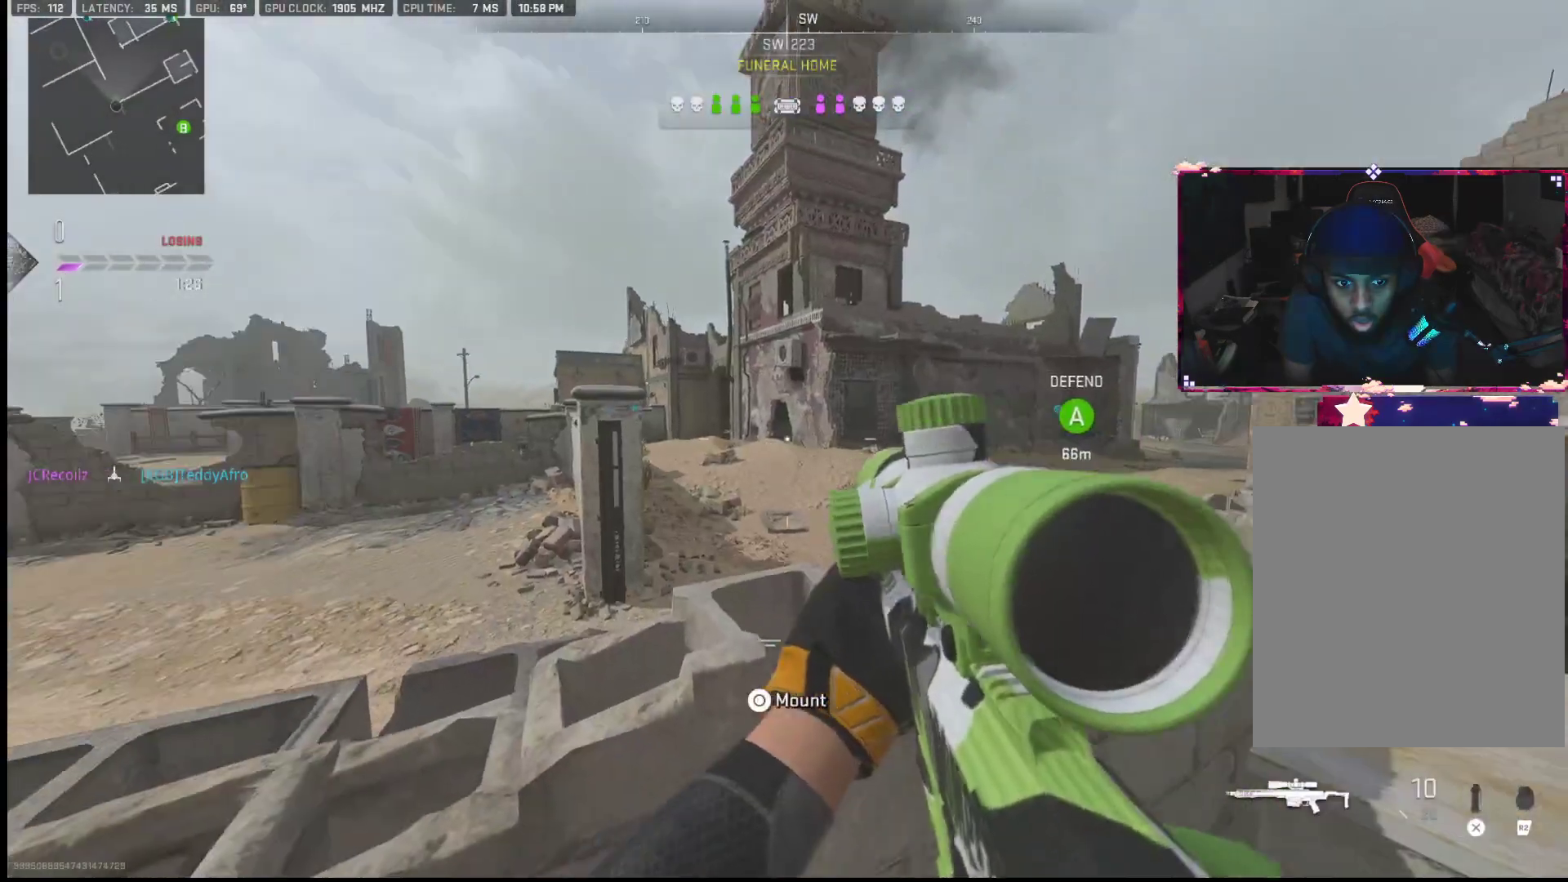
{"buttons": ["L1"], "left_stick": "center", "right_stick": "center", "events": [[17, "L1", "down"], [67, "left_stick", "left"], [200, "left_stick", "center"], [250, "right_stick", "center"], [367, "right_stick", "left"], [433, "right_stick", "center"]]}
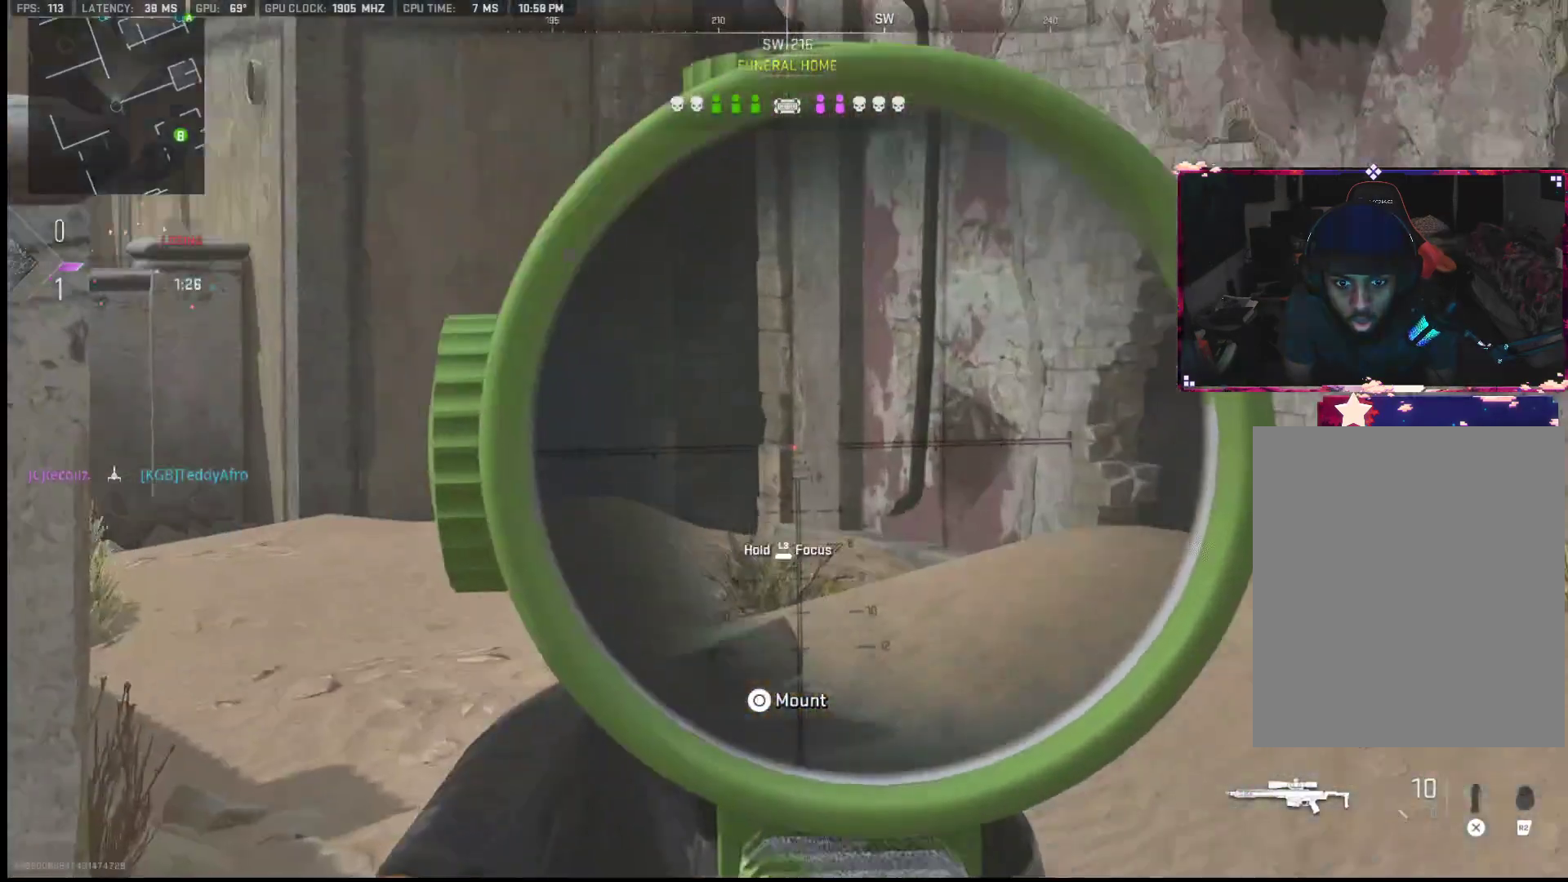
{"buttons": ["L1"], "left_stick": "center", "right_stick": "down", "events": [[383, "right_stick", "down"]]}
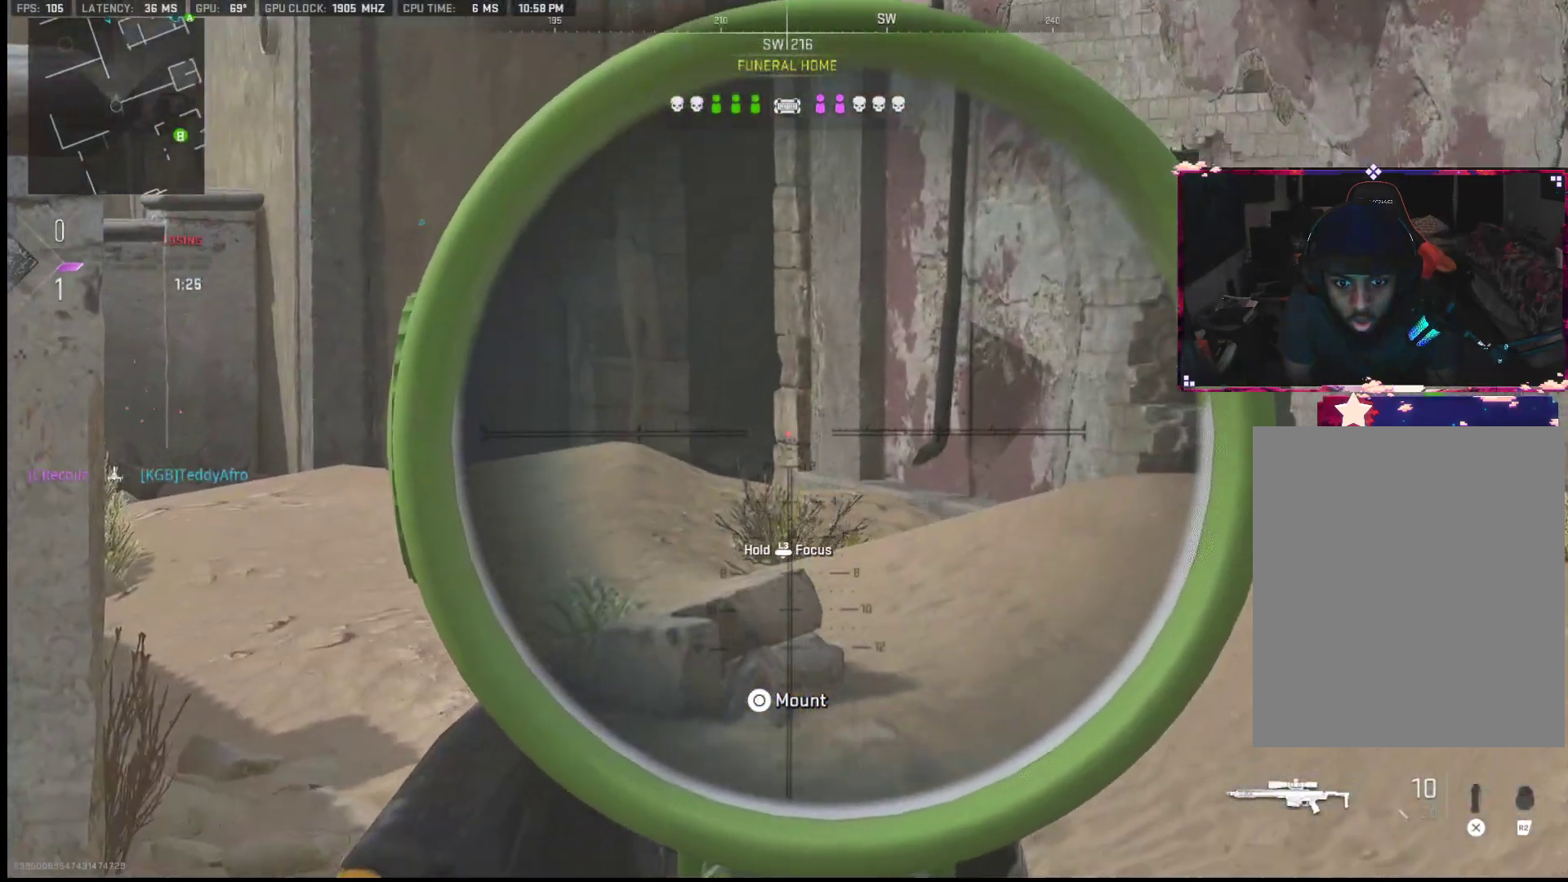
{"buttons": ["L1"], "left_stick": "center", "right_stick": "center", "events": [[83, "right_stick", "left"], [150, "right_stick", "center"], [267, "DPAD_UP", "down"], [317, "DPAD_UP", "up"]]}
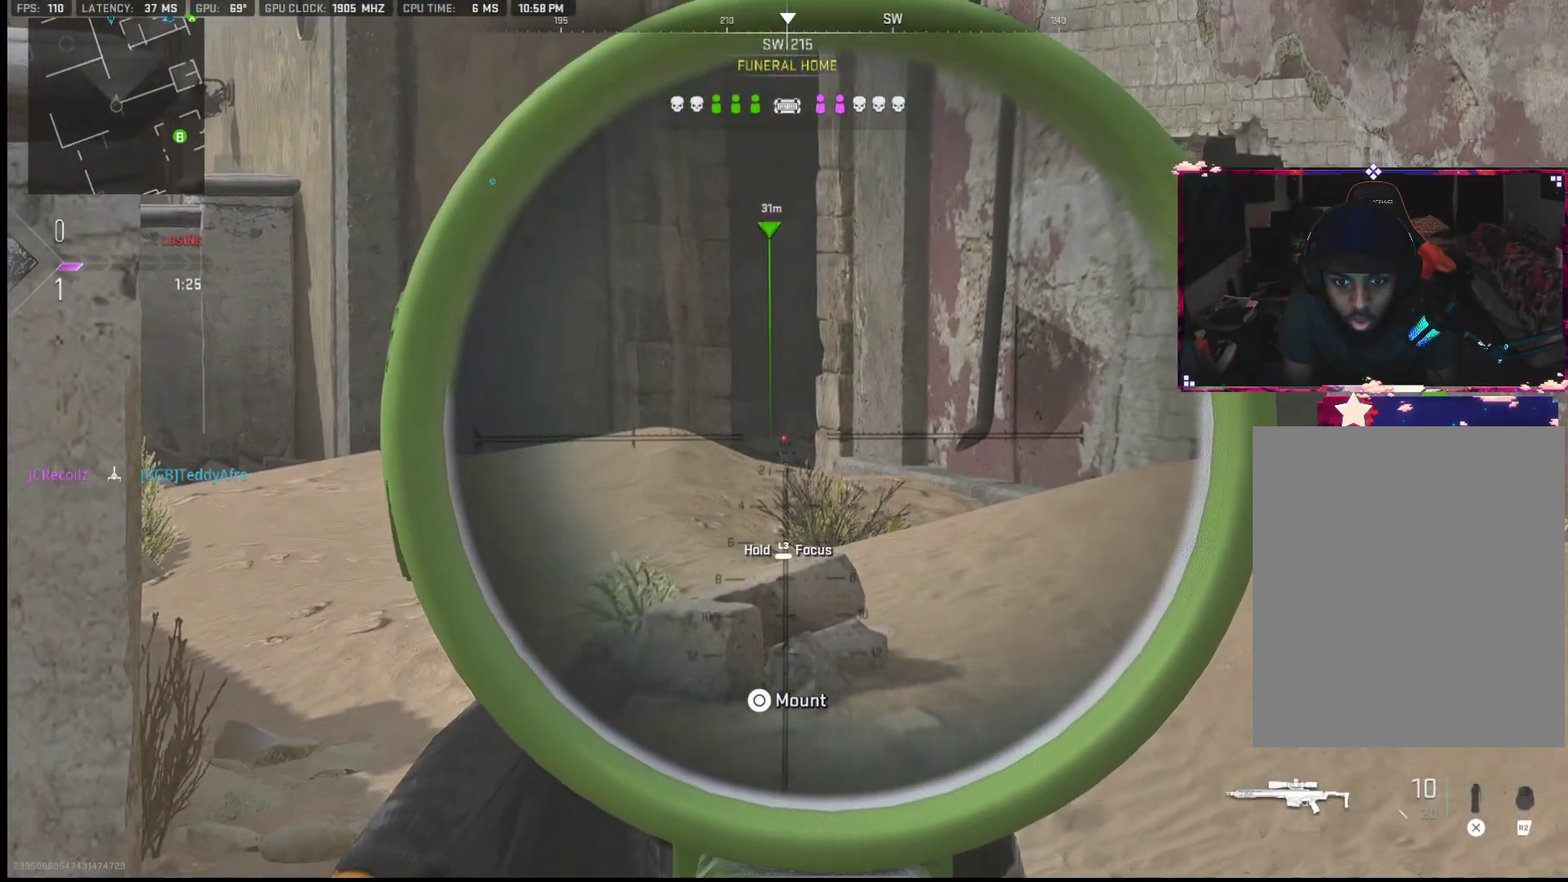
{"buttons": ["L1"], "left_stick": "center", "right_stick": "center", "events": [[150, "right_stick", "down"], [217, "right_stick", "center"], [283, "DPAD_UP", "down"], [400, "DPAD_UP", "up"]]}
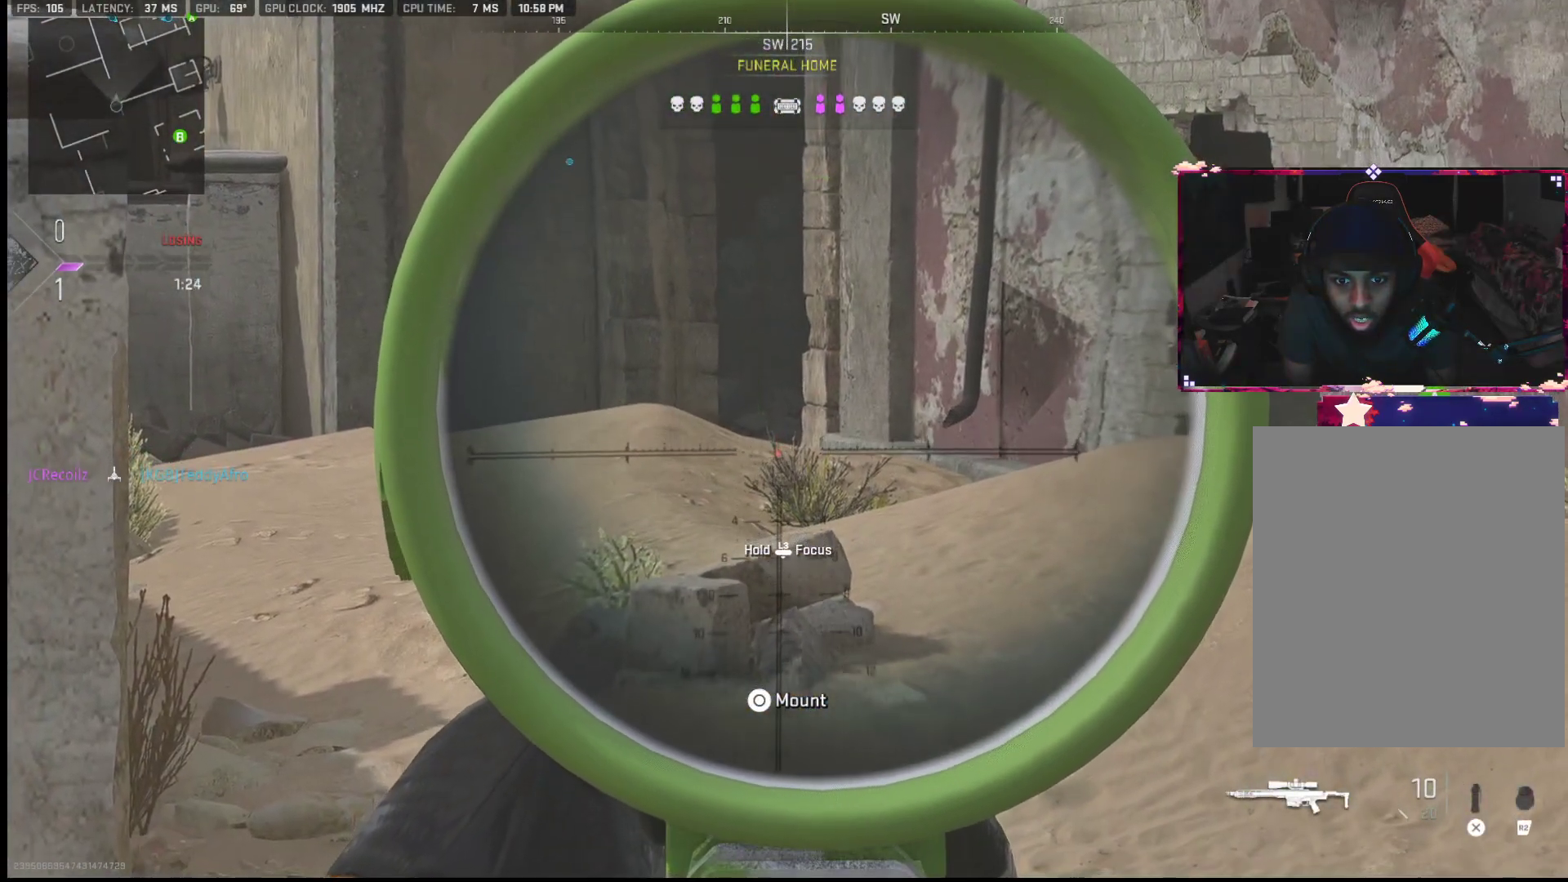
{"buttons": ["L1"], "left_stick": "center", "right_stick": "center", "events": []}
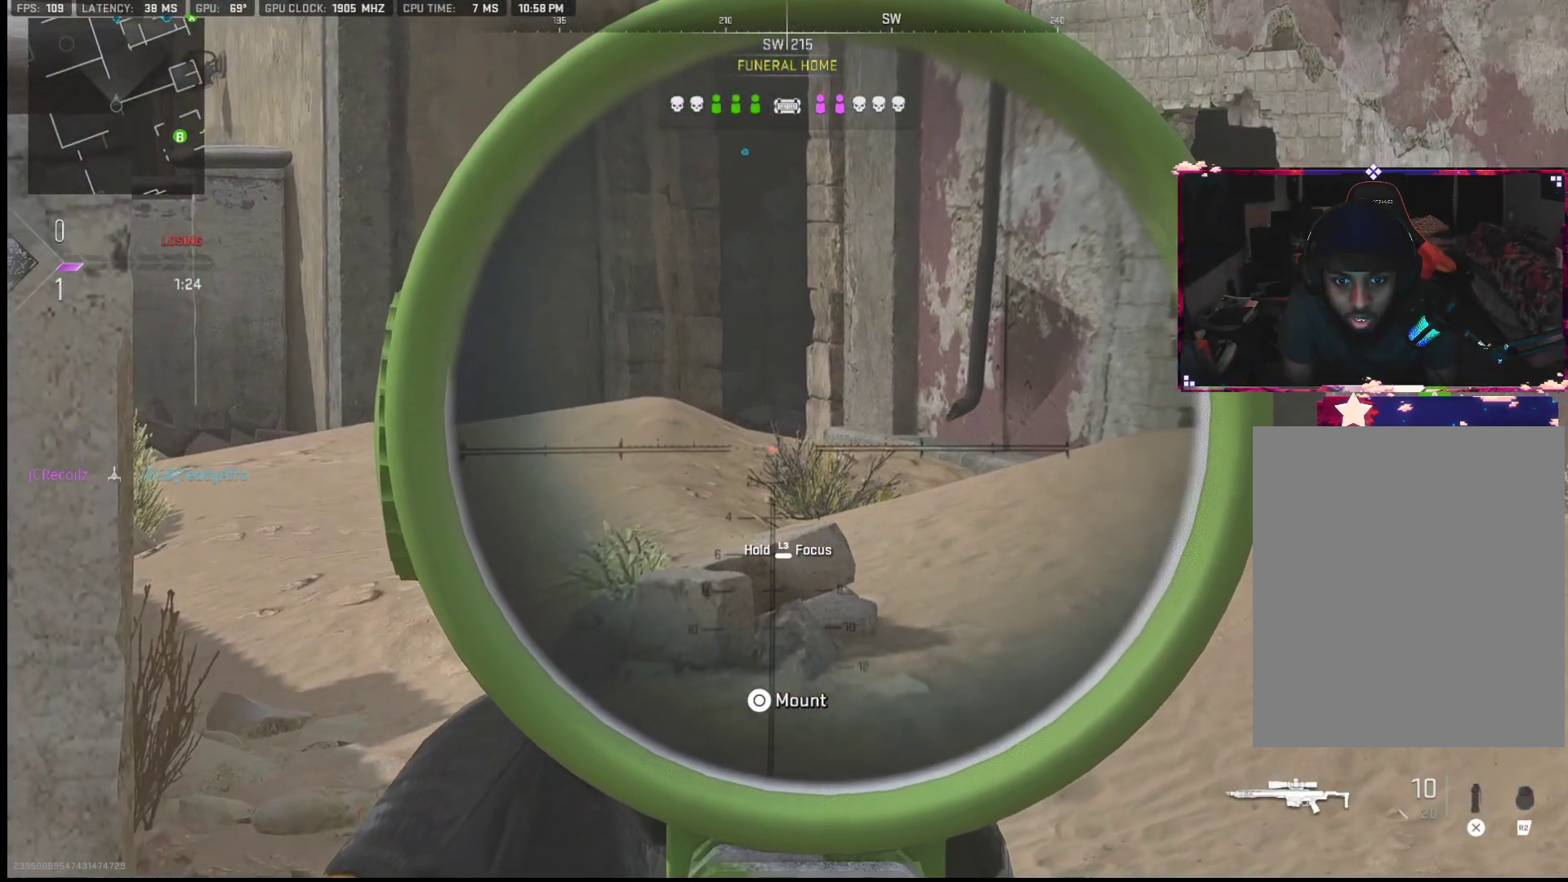
{"buttons": ["L1"], "left_stick": "center", "right_stick": "center", "events": [[150, "DPAD_UP", "down"], [300, "DPAD_UP", "up"]]}
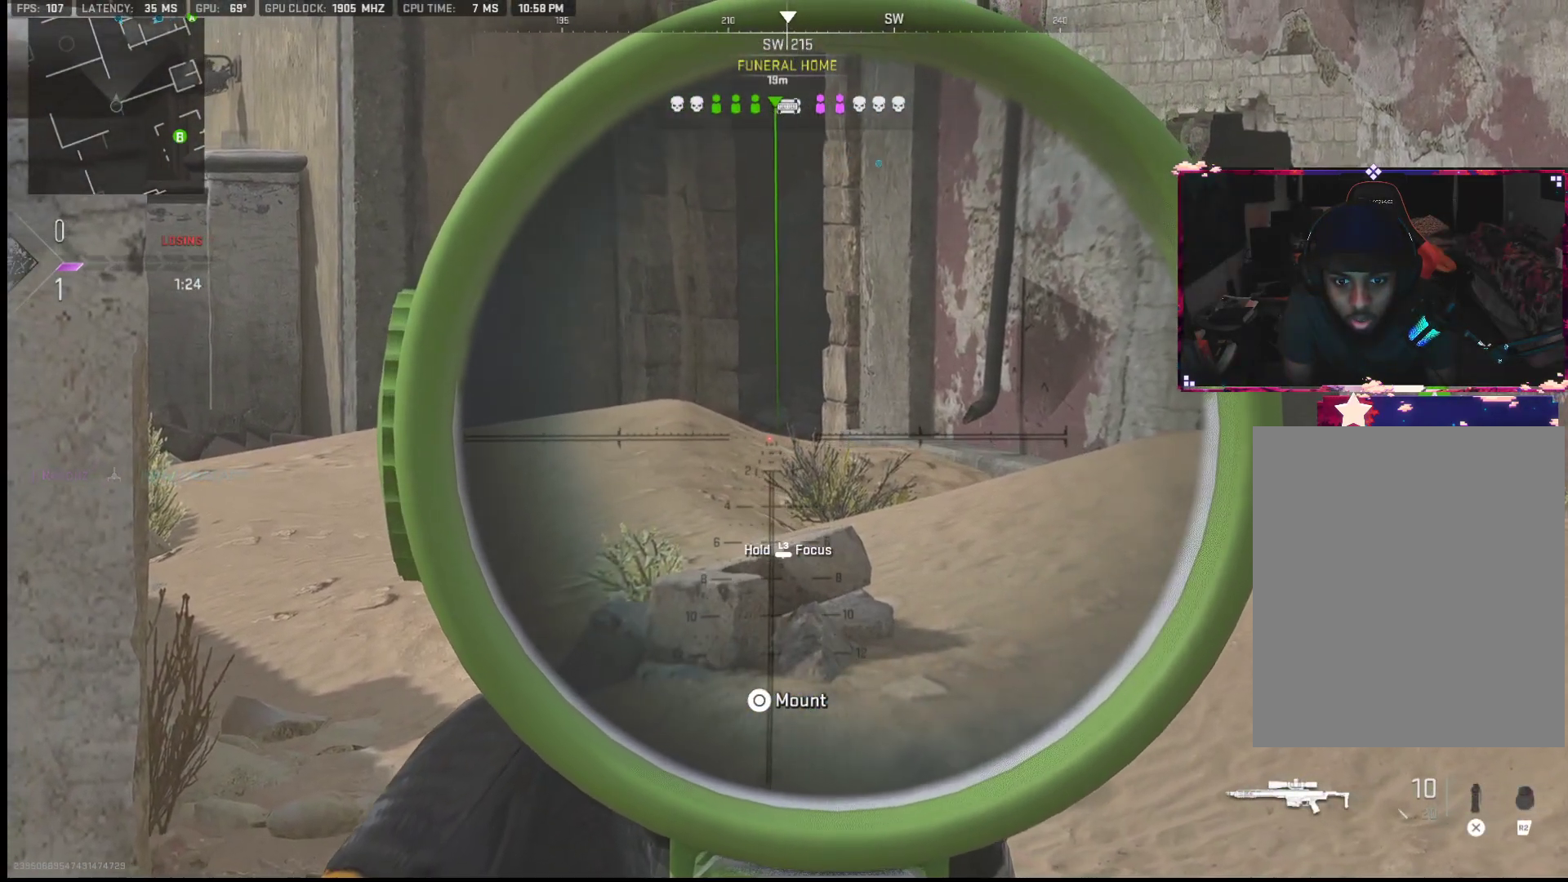
{"buttons": ["L1"], "left_stick": "center", "right_stick": "right", "events": [[267, "right_stick", "right"]]}
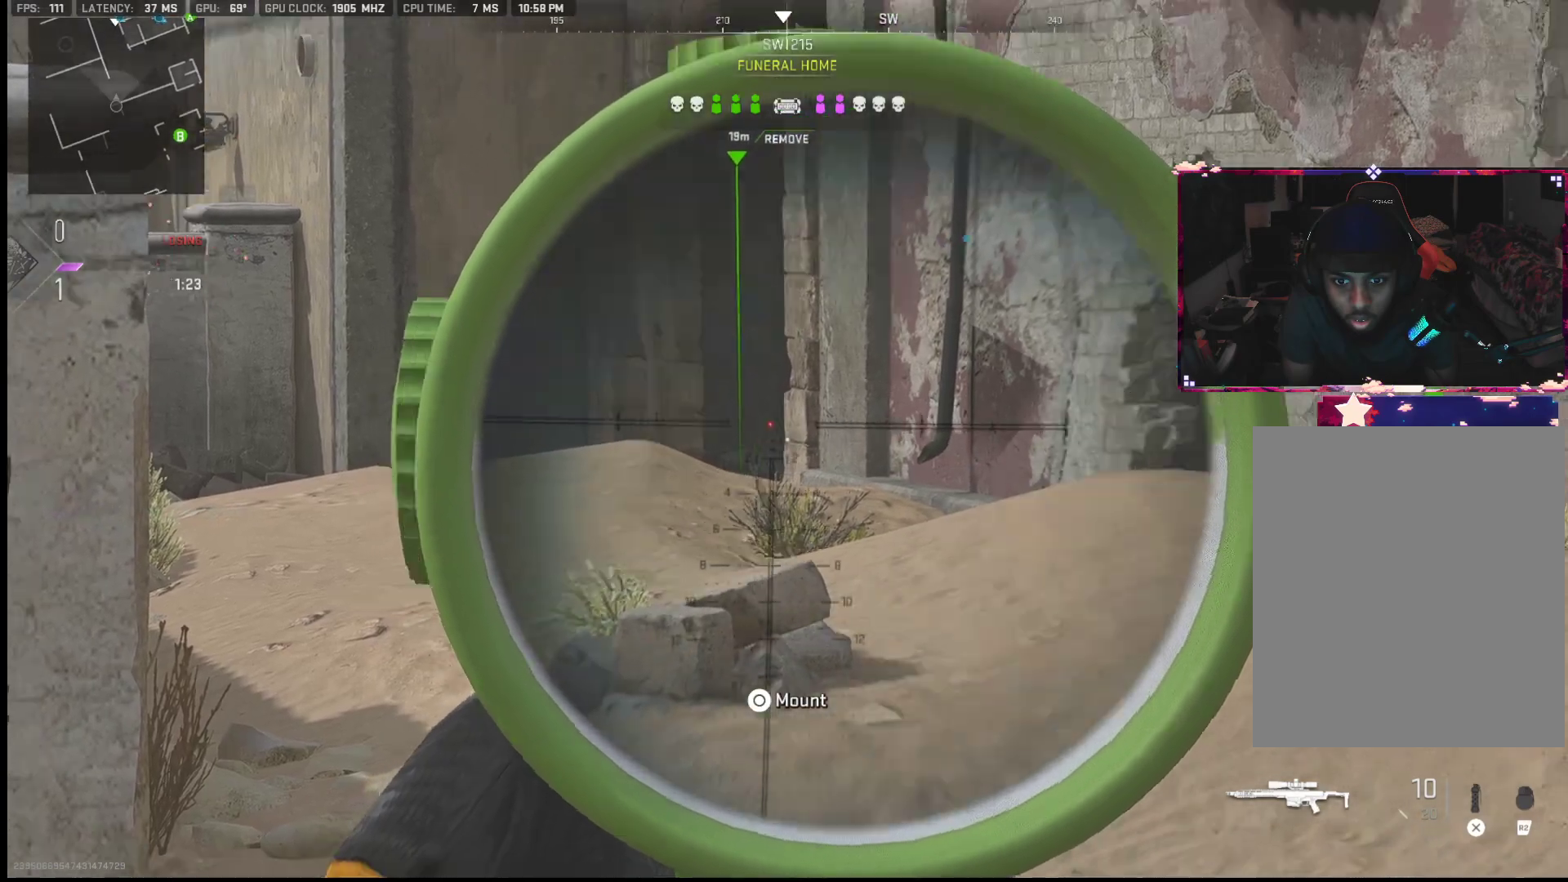
{"buttons": [], "left_stick": "center", "right_stick": "center", "events": [[33, "L1", "up"], [33, "left_stick", "right"], [200, "left_stick", "center"], [417, "right_stick", "center"]]}
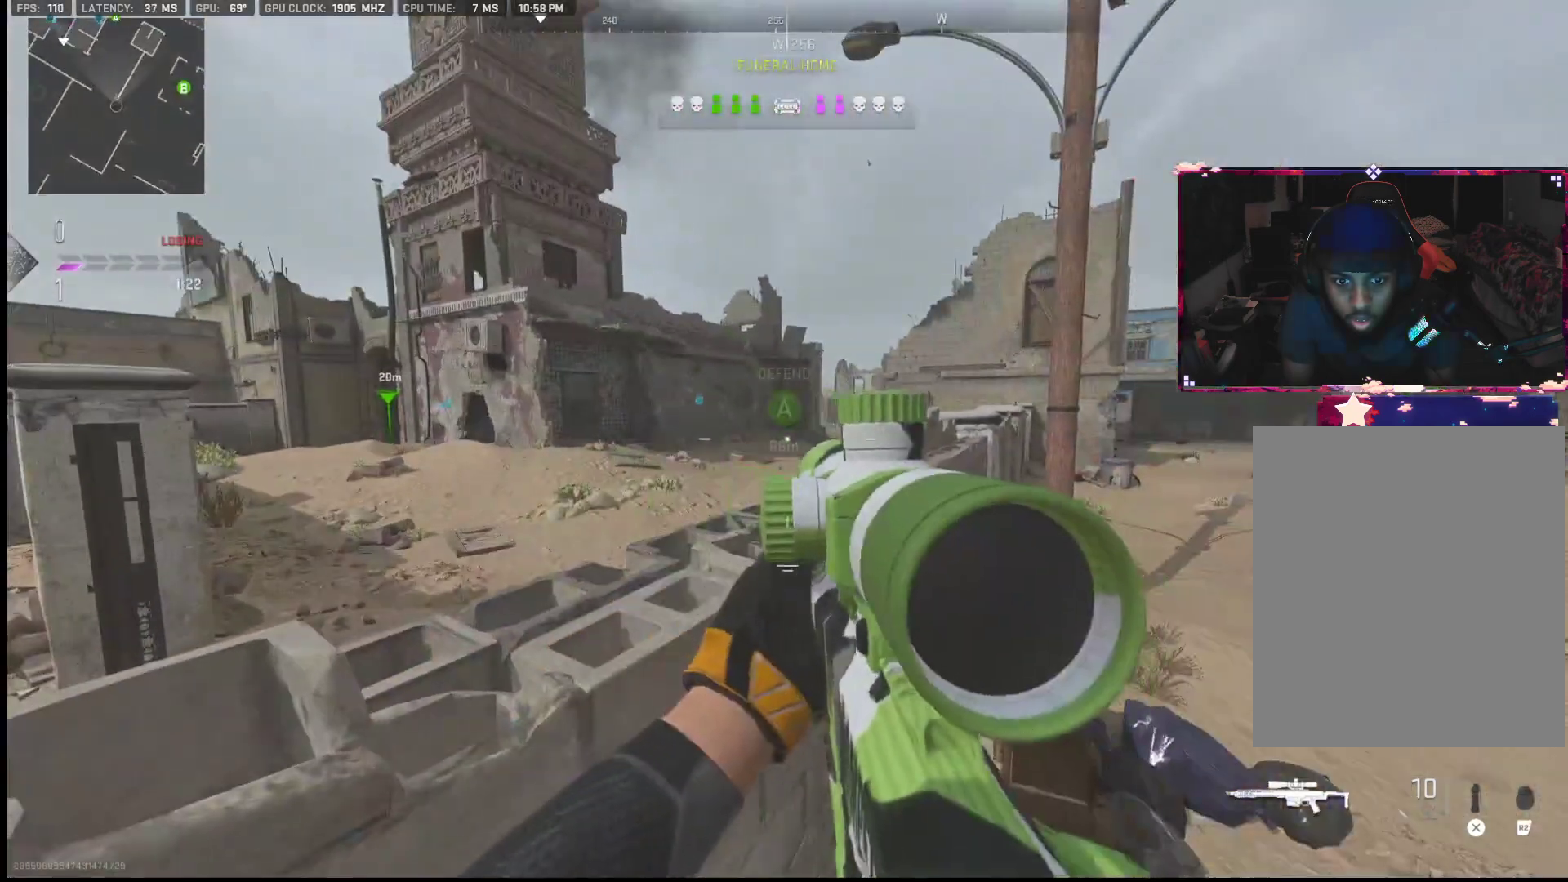
{"buttons": [], "left_stick": "center", "right_stick": "left", "events": [[183, "right_stick", "down-right"], [333, "right_stick", "center"], [500, "right_stick", "left"]]}
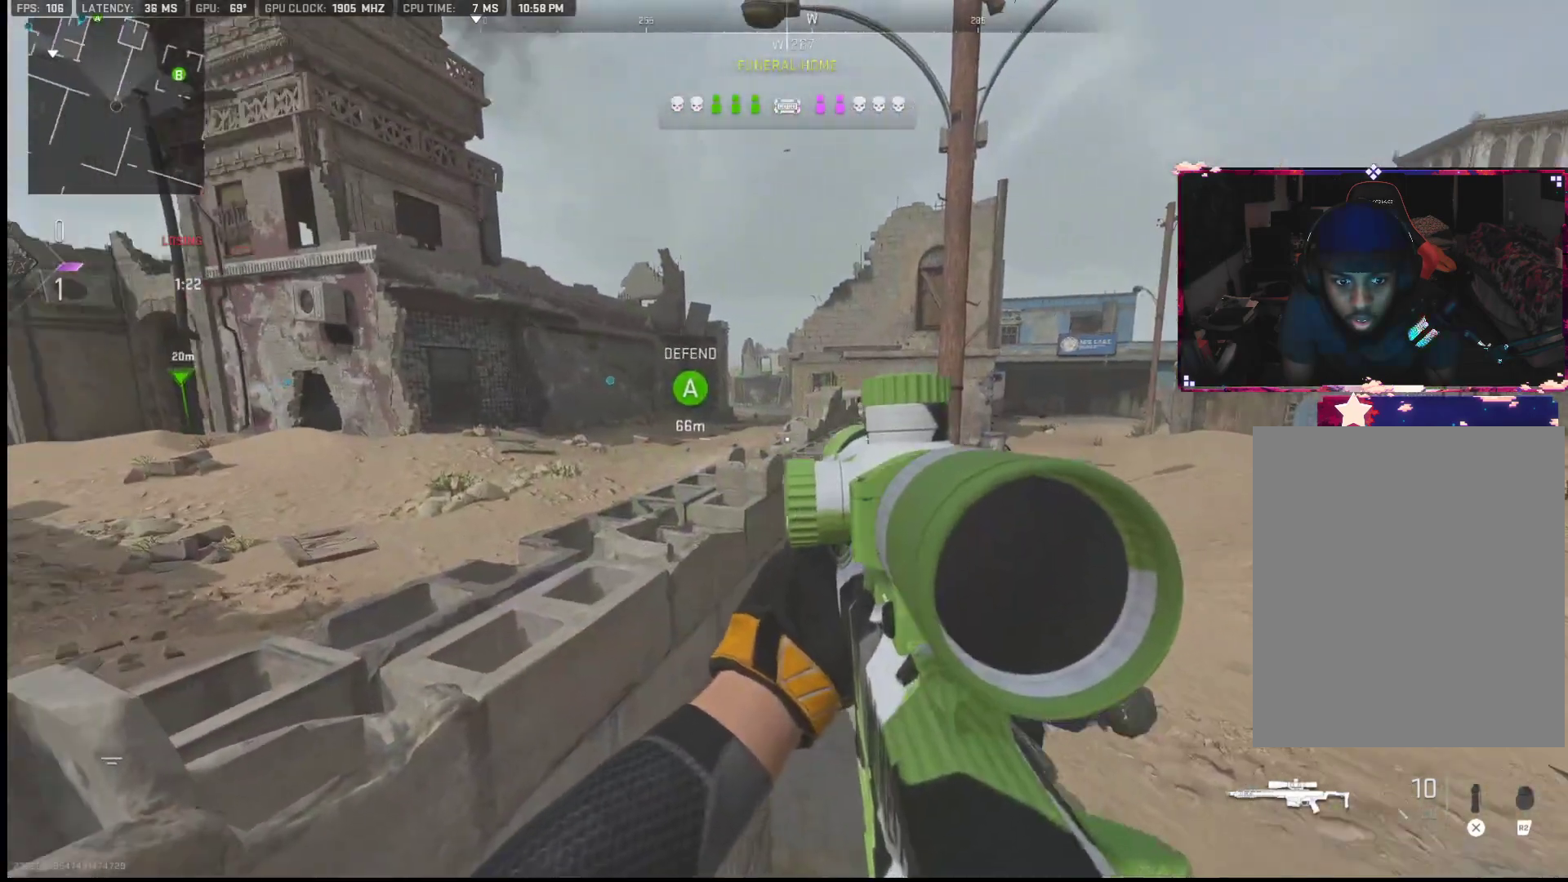
{"buttons": [], "left_stick": "center", "right_stick": "center", "events": [[50, "left_stick", "right"], [233, "left_stick", "center"], [233, "right_stick", "center"], [350, "left_stick", "left"], [483, "left_stick", "center"]]}
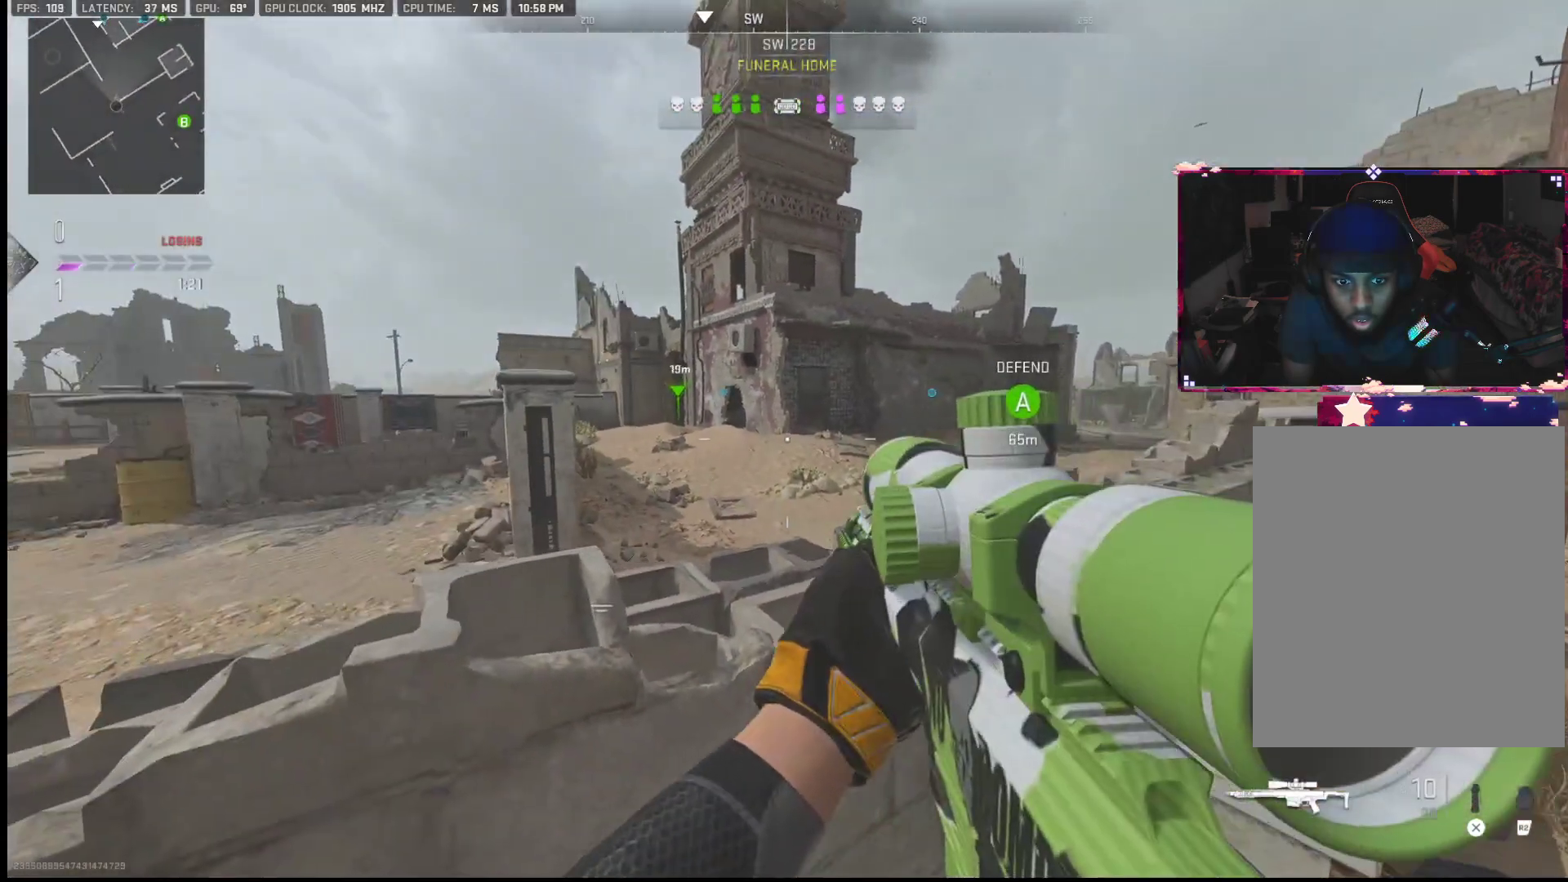
{"buttons": [], "left_stick": "center", "right_stick": "center", "events": [[250, "left_stick", "right"], [433, "left_stick", "center"]]}
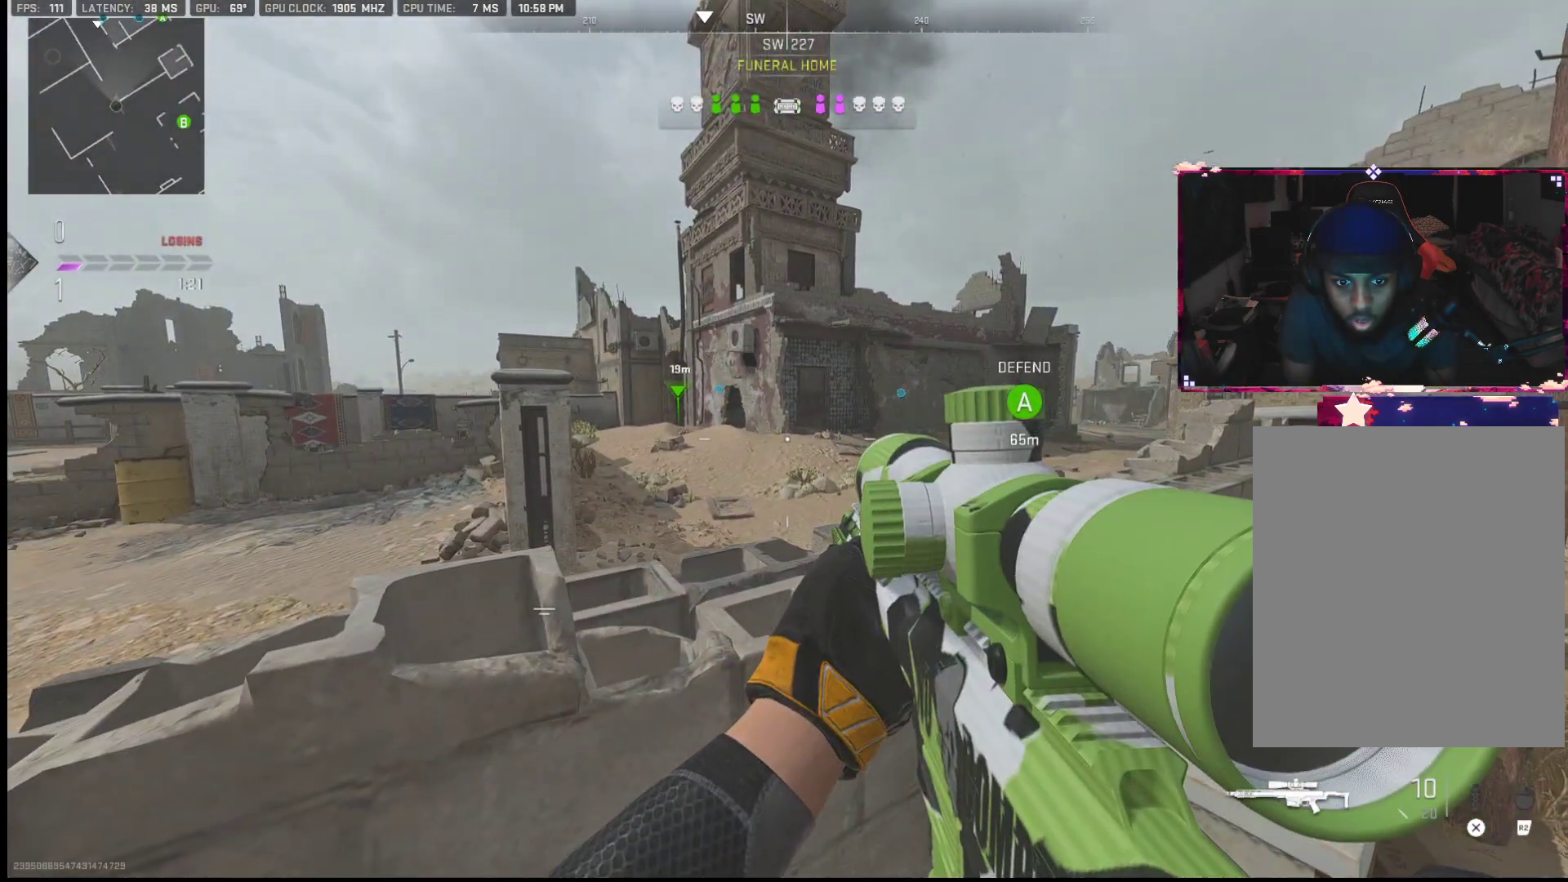
{"buttons": [], "left_stick": "center", "right_stick": "left", "events": [[50, "left_stick", "left"], [150, "left_stick", "center"], [150, "right_stick", "left"], [283, "left_stick", "right"], [283, "right_stick", "center"], [367, "left_stick", "center"], [500, "right_stick", "left"]]}
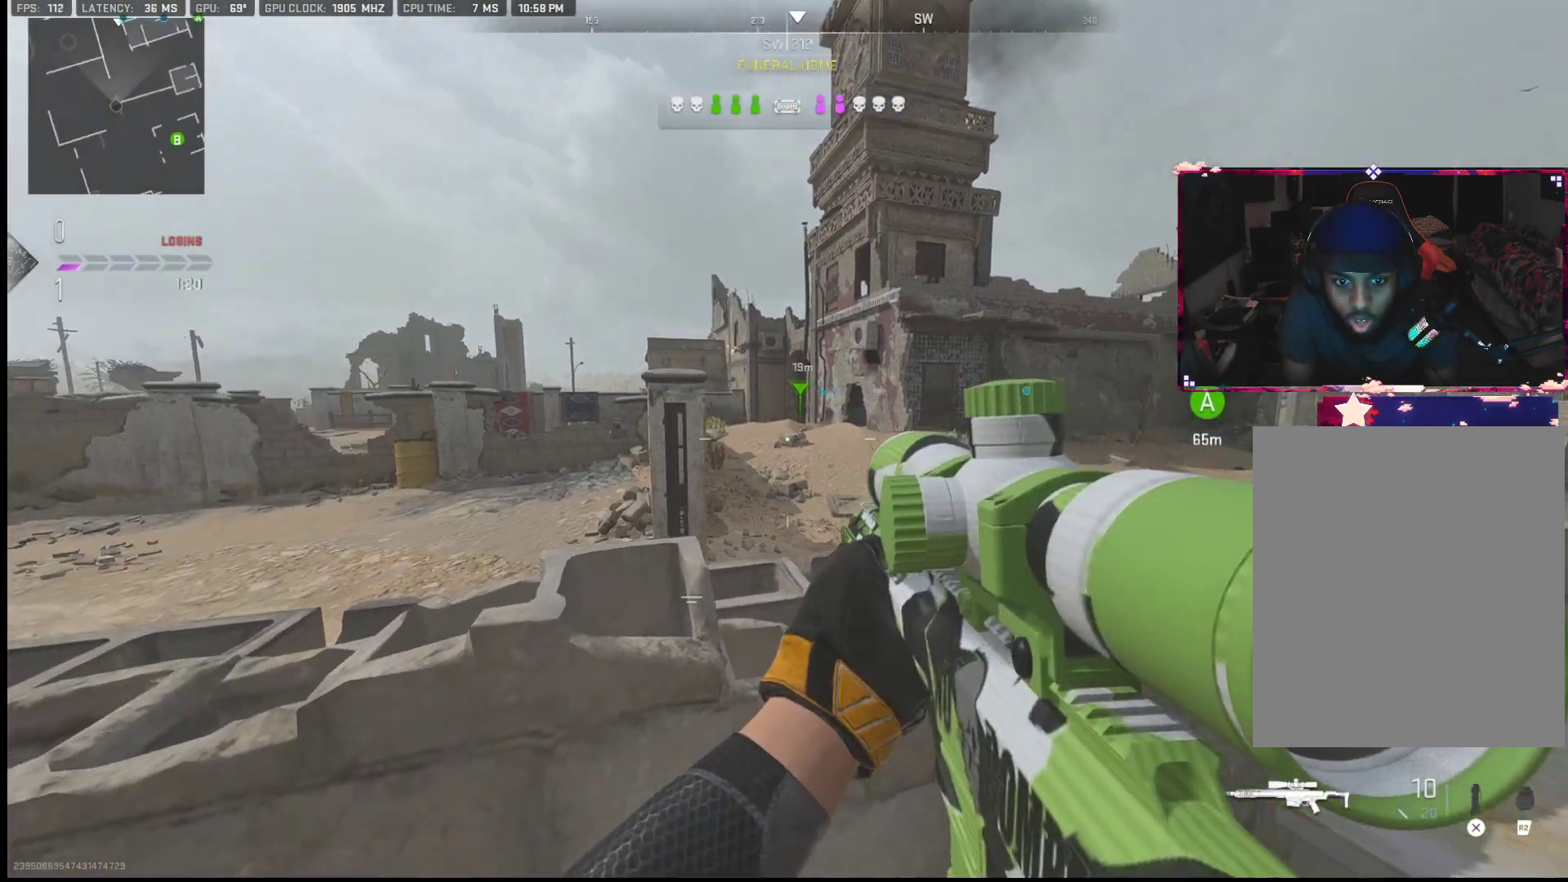
{"buttons": [], "left_stick": "right", "right_stick": "center", "events": [[150, "right_stick", "center"], [217, "right_stick", "down-left"], [317, "right_stick", "center"], [400, "left_stick", "right"]]}
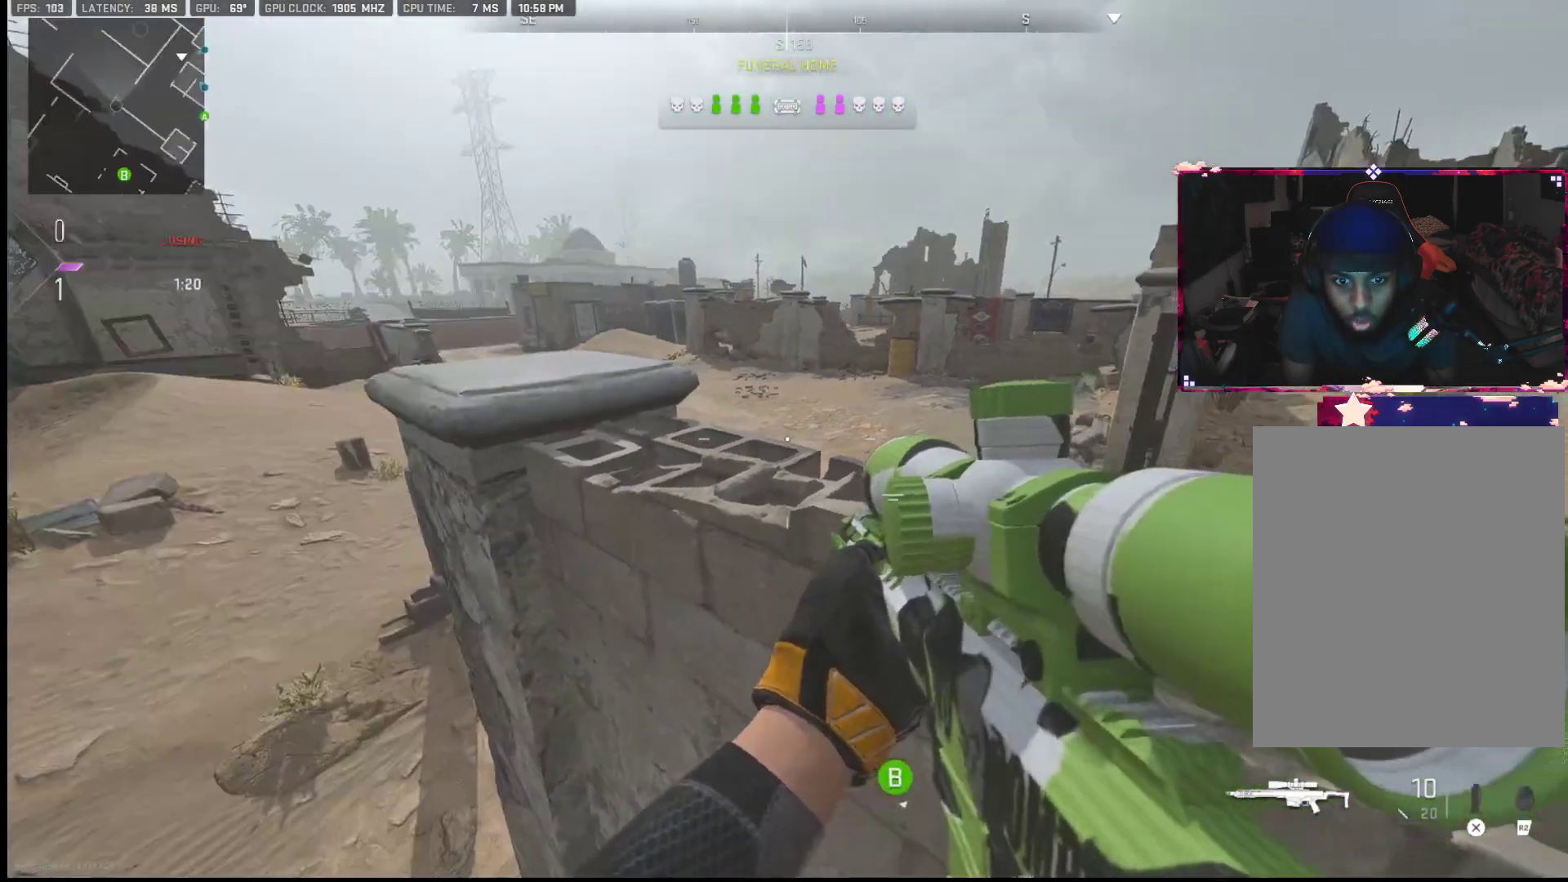
{"buttons": [], "left_stick": "right", "right_stick": "center", "events": [[33, "right_stick", "right"], [83, "left_stick", "center"], [350, "right_stick", "center"], [383, "left_stick", "right"]]}
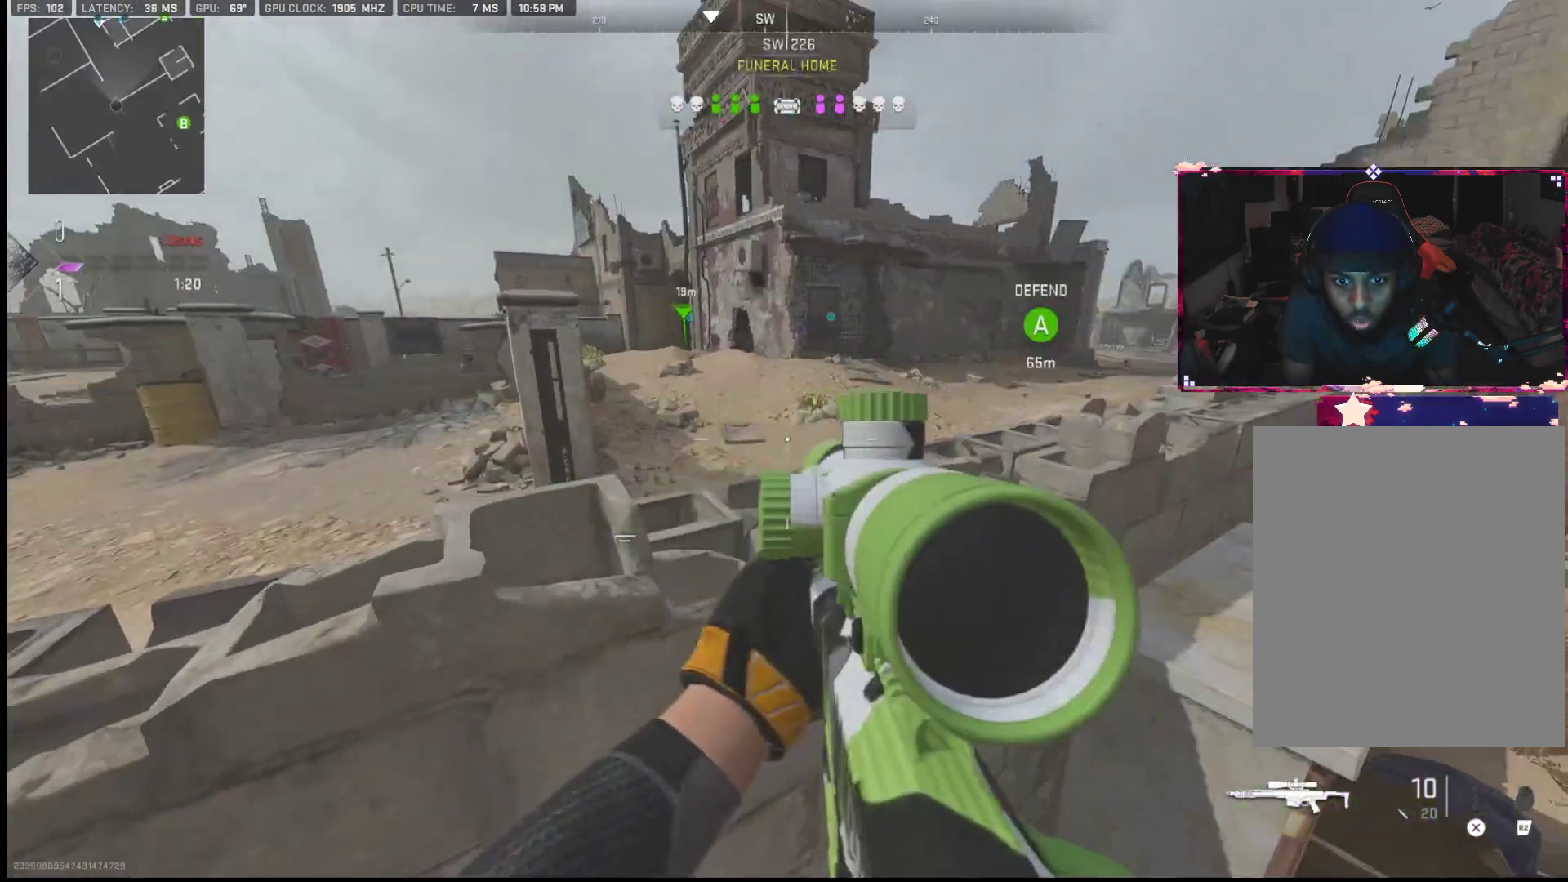
{"buttons": [], "left_stick": "center", "right_stick": "center", "events": [[17, "left_stick", "center"], [267, "left_stick", "left"], [267, "right_stick", "right"], [333, "left_stick", "center"], [433, "right_stick", "center"]]}
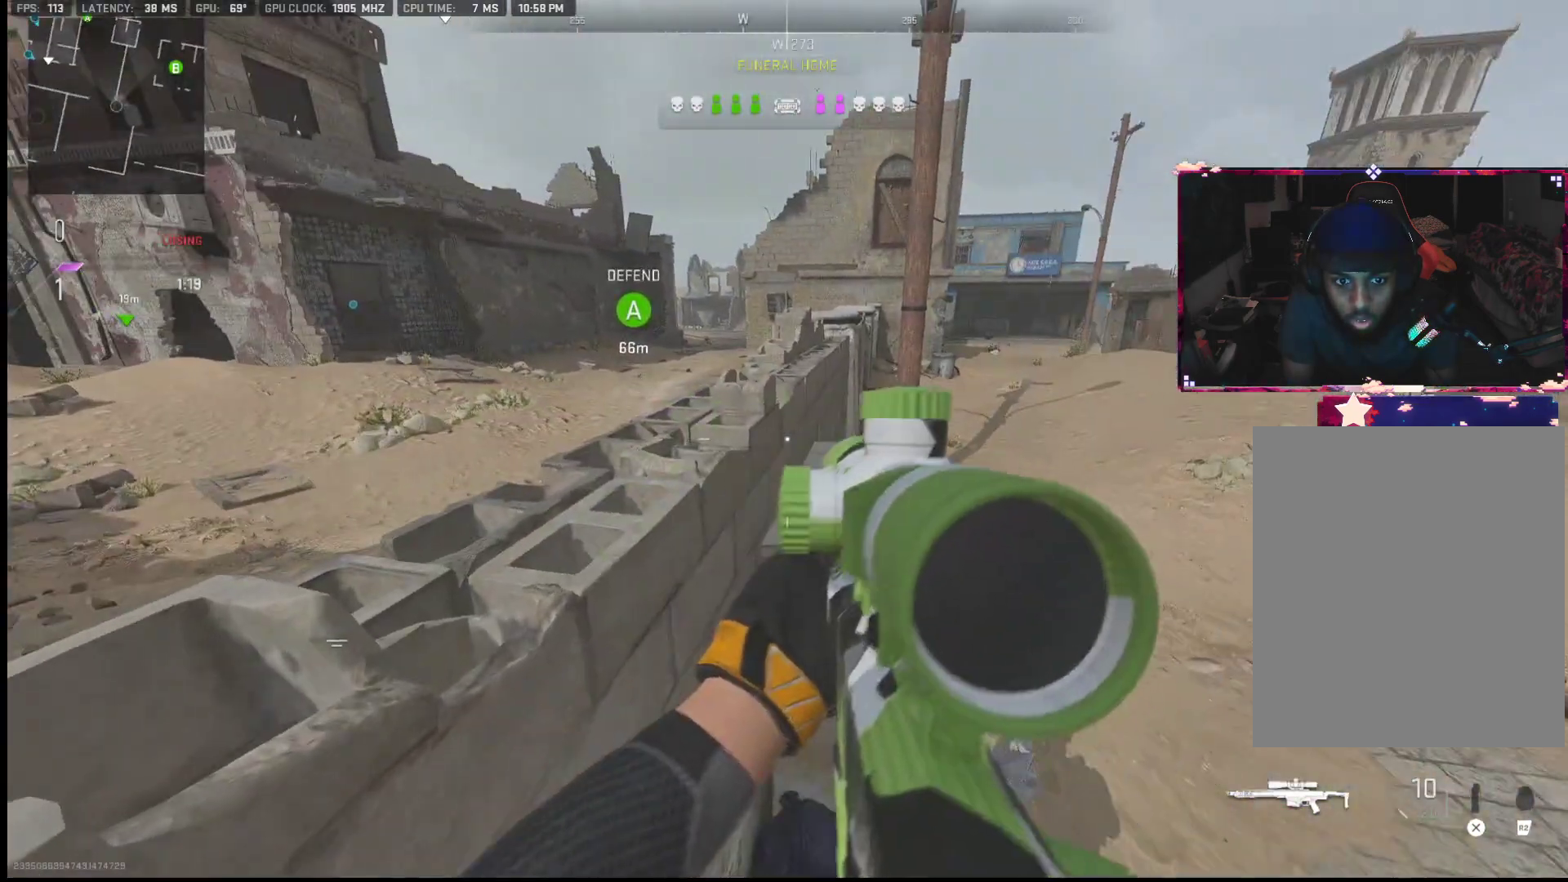
{"buttons": [], "left_stick": "center", "right_stick": "center", "events": []}
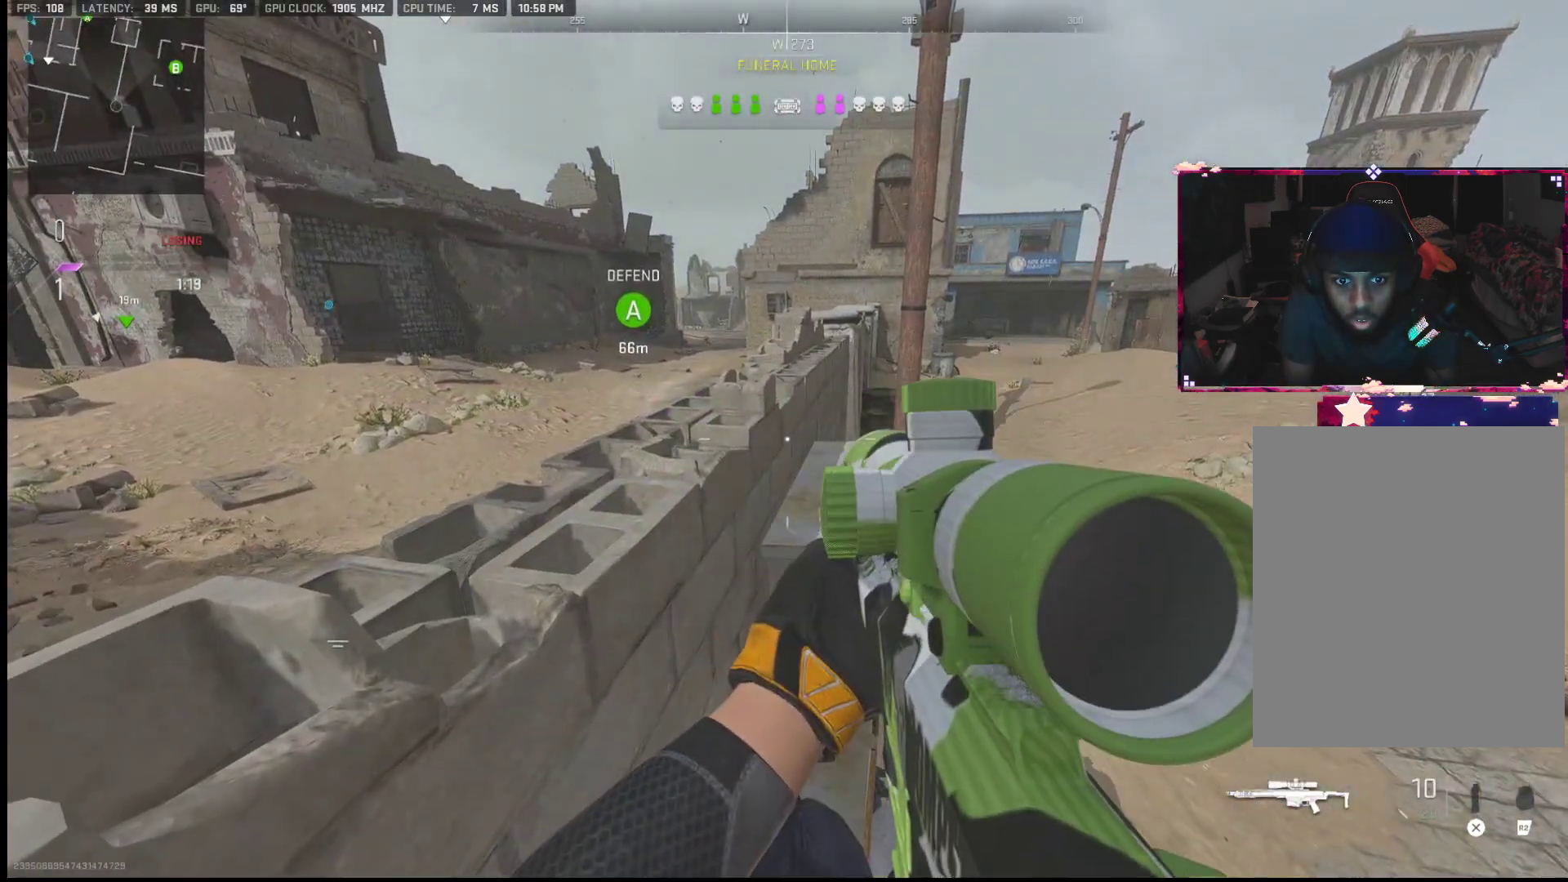
{"buttons": [], "left_stick": "center", "right_stick": "left", "events": [[117, "left_stick", "right"], [233, "left_stick", "left"], [417, "left_stick", "center"], [417, "right_stick", "left"]]}
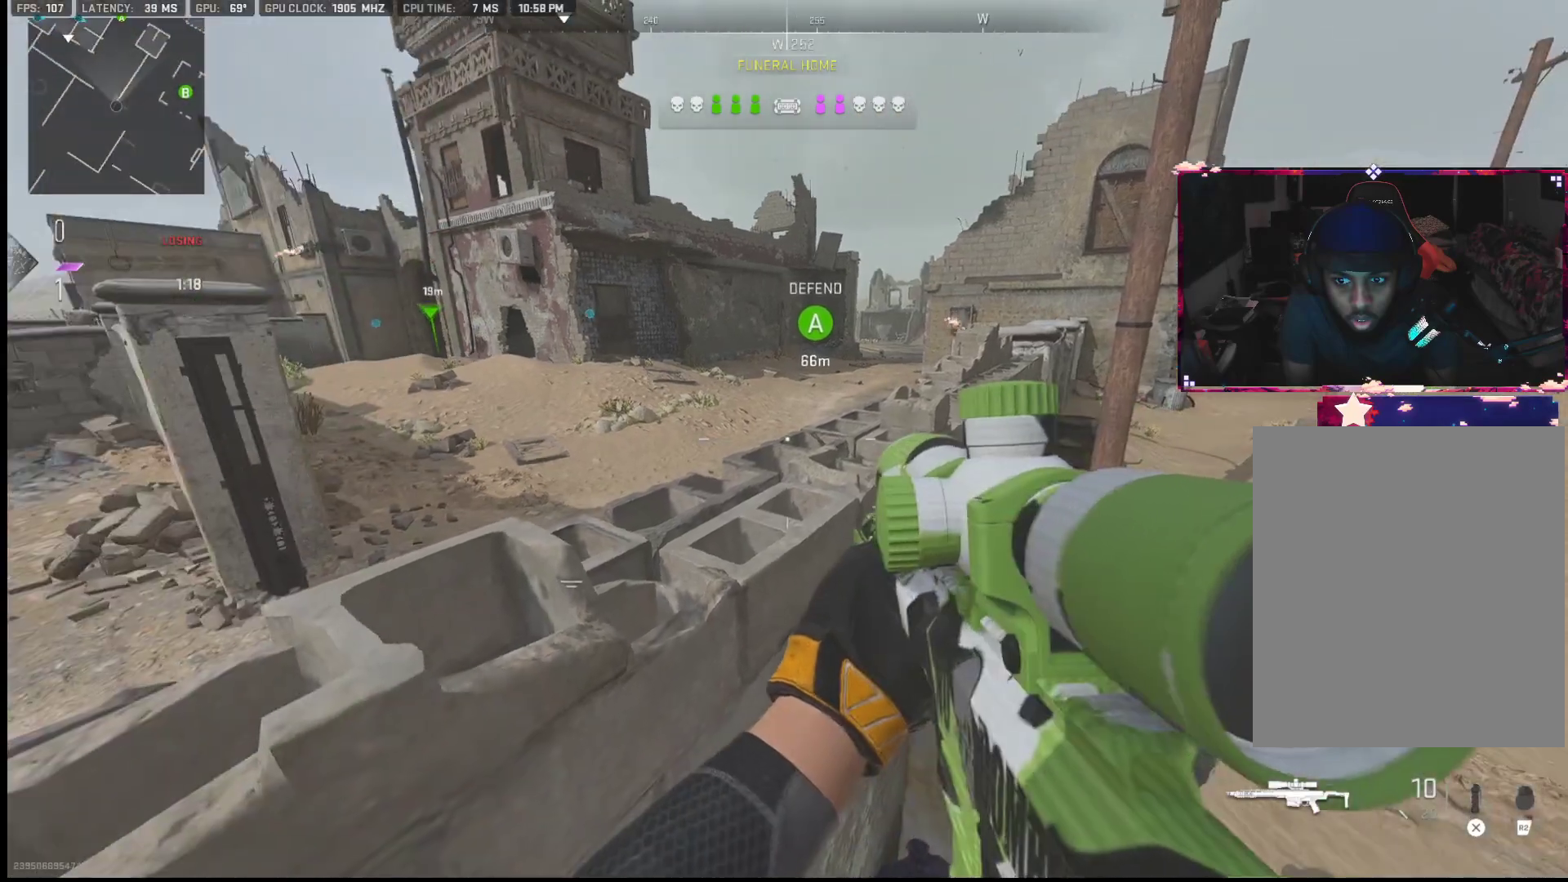
{"buttons": [], "left_stick": "center", "right_stick": "center", "events": [[33, "right_stick", "center"]]}
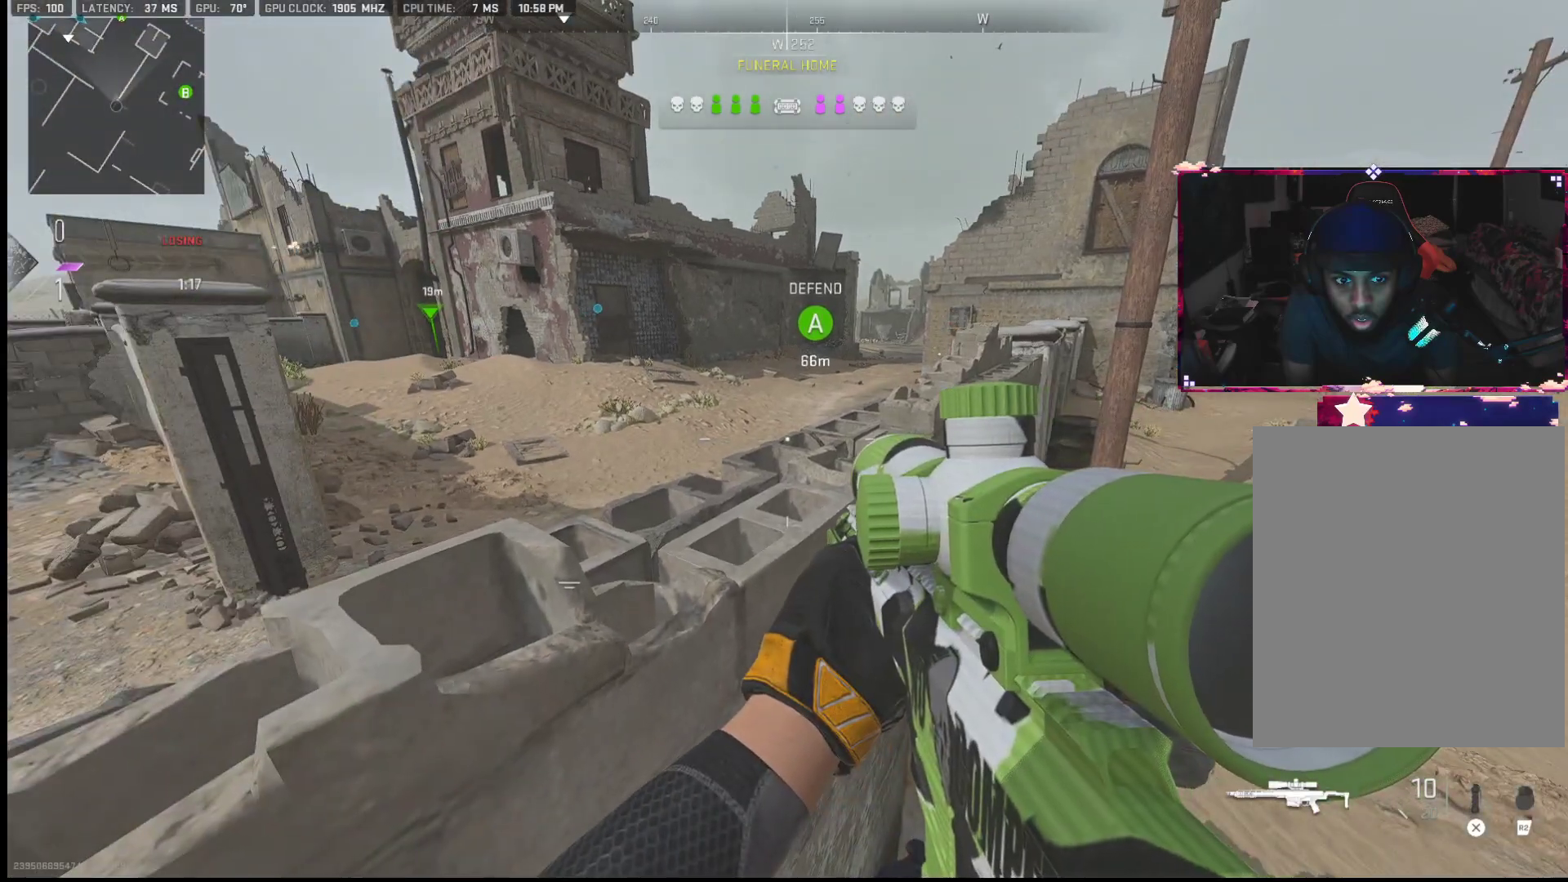
{"buttons": [], "left_stick": "up-right", "right_stick": "center", "events": [[83, "left_stick", "down-right"], [367, "TRIANGLE", "down"], [367, "left_stick", "up-right"], [417, "TRIANGLE", "up"]]}